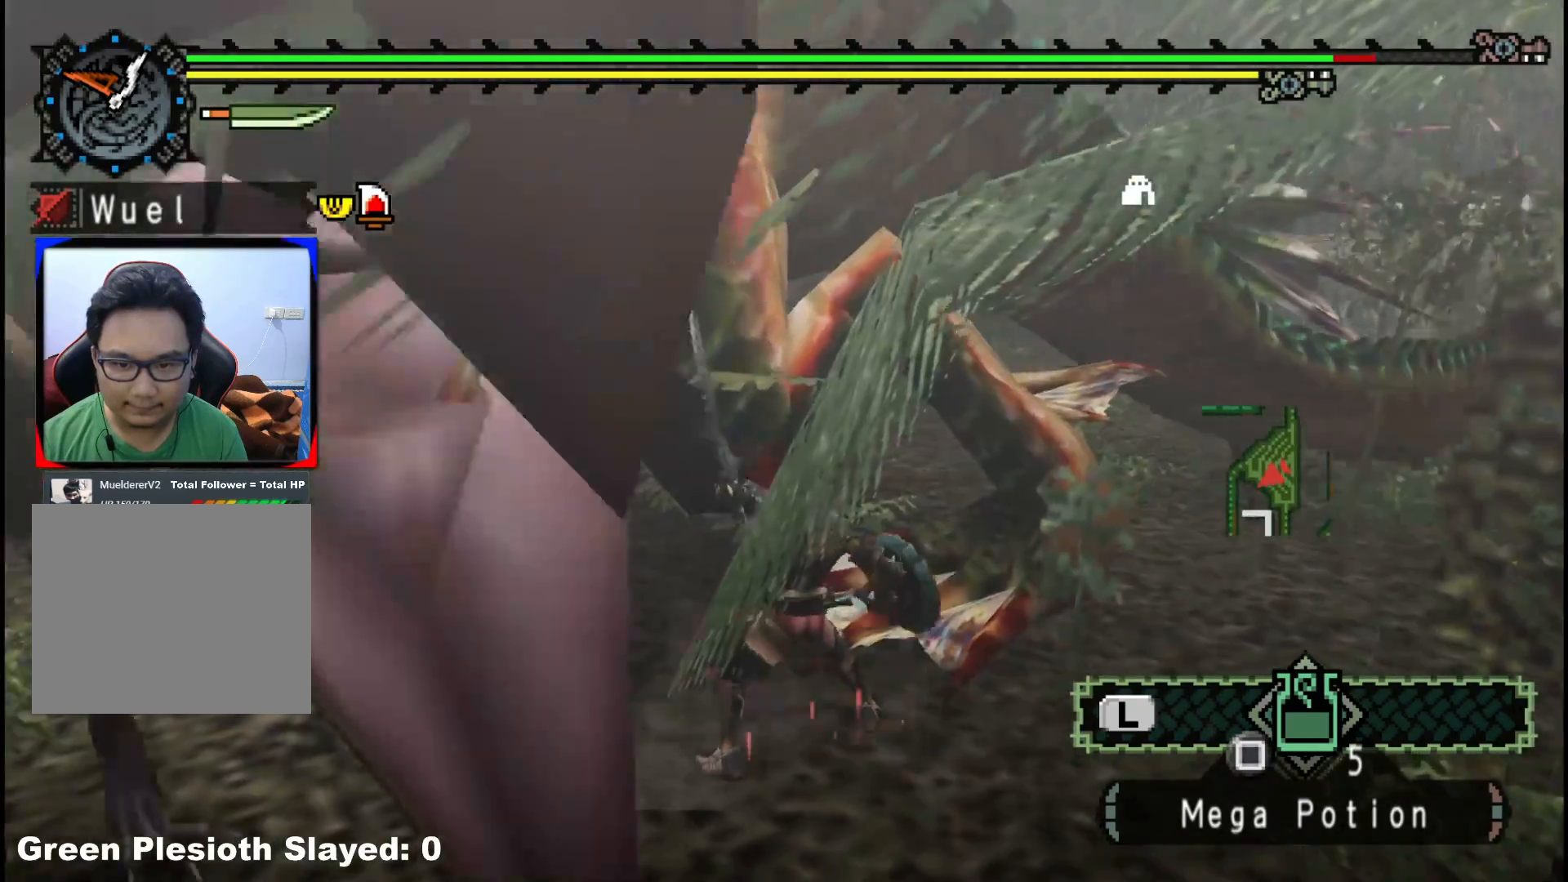
Gameplay with a controller (Xbox layout); each line is a JSON object with the inputs held at the frame after it (dt_ms = milliseconds from this image to that frame). "events" lists button and stick changes between this image and that frame as [ms after this image, input, new state], when the widget could be followed in between. Not read: L2 L3 R3.
{"dt_ms": 500, "buttons": ["B"], "left_stick": "up-right", "right_stick": "center", "events": [[117, "Y", "up"], [167, "Y", "down"], [250, "Y", "up"], [350, "B", "down"], [433, "B", "up"], [500, "B", "down"]]}
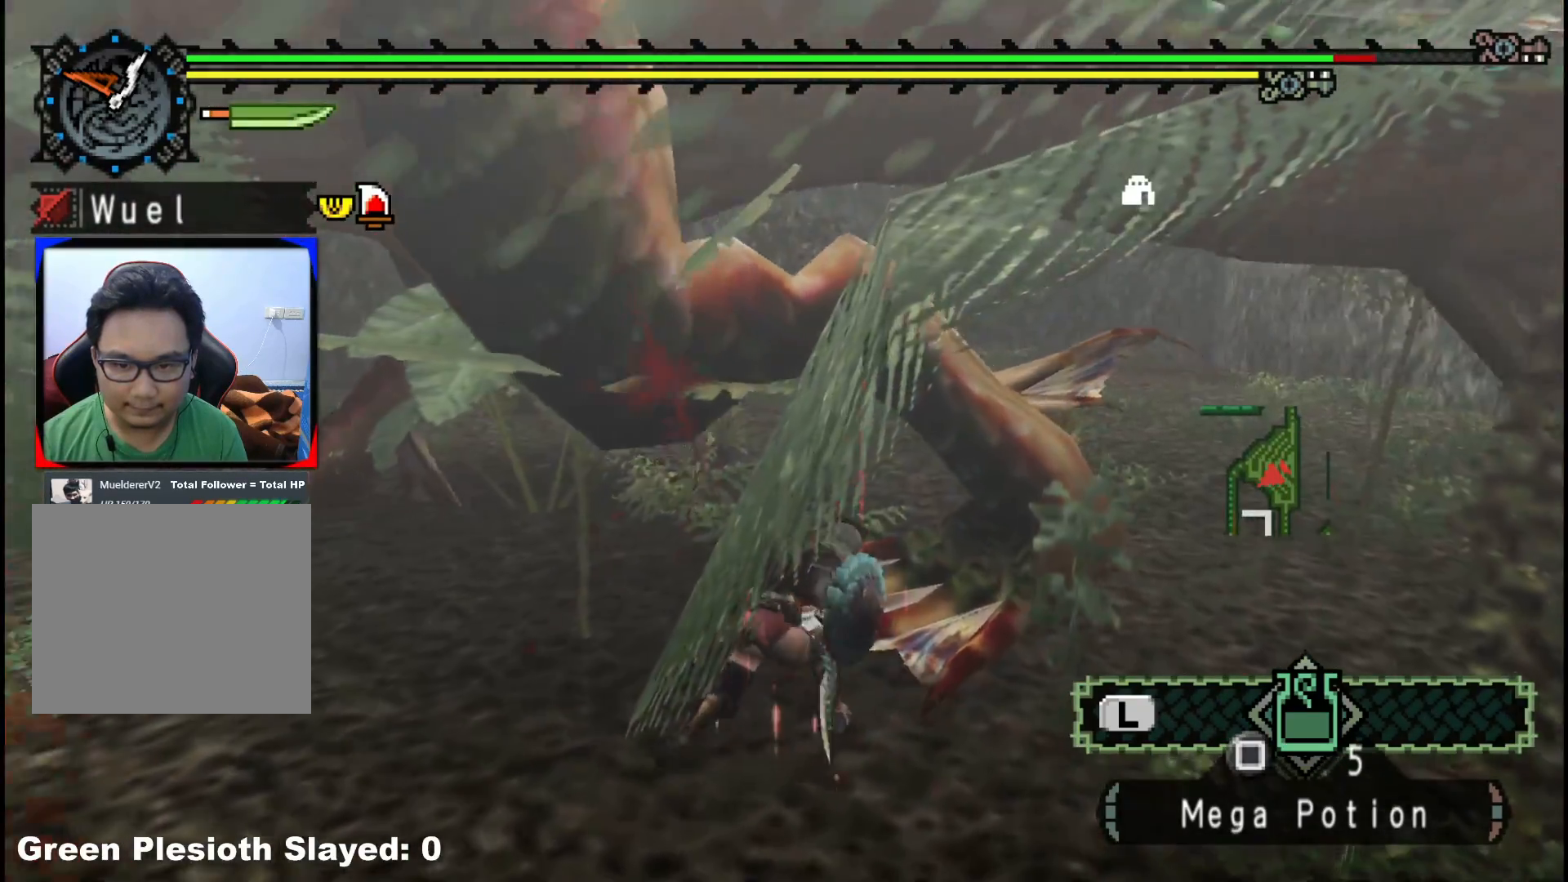
{"dt_ms": 500, "buttons": ["B"], "left_stick": "left", "right_stick": "center", "events": [[100, "B", "up"], [167, "B", "down"], [283, "B", "up"], [333, "B", "down"], [367, "left_stick", "left"], [433, "B", "up"], [500, "B", "down"]]}
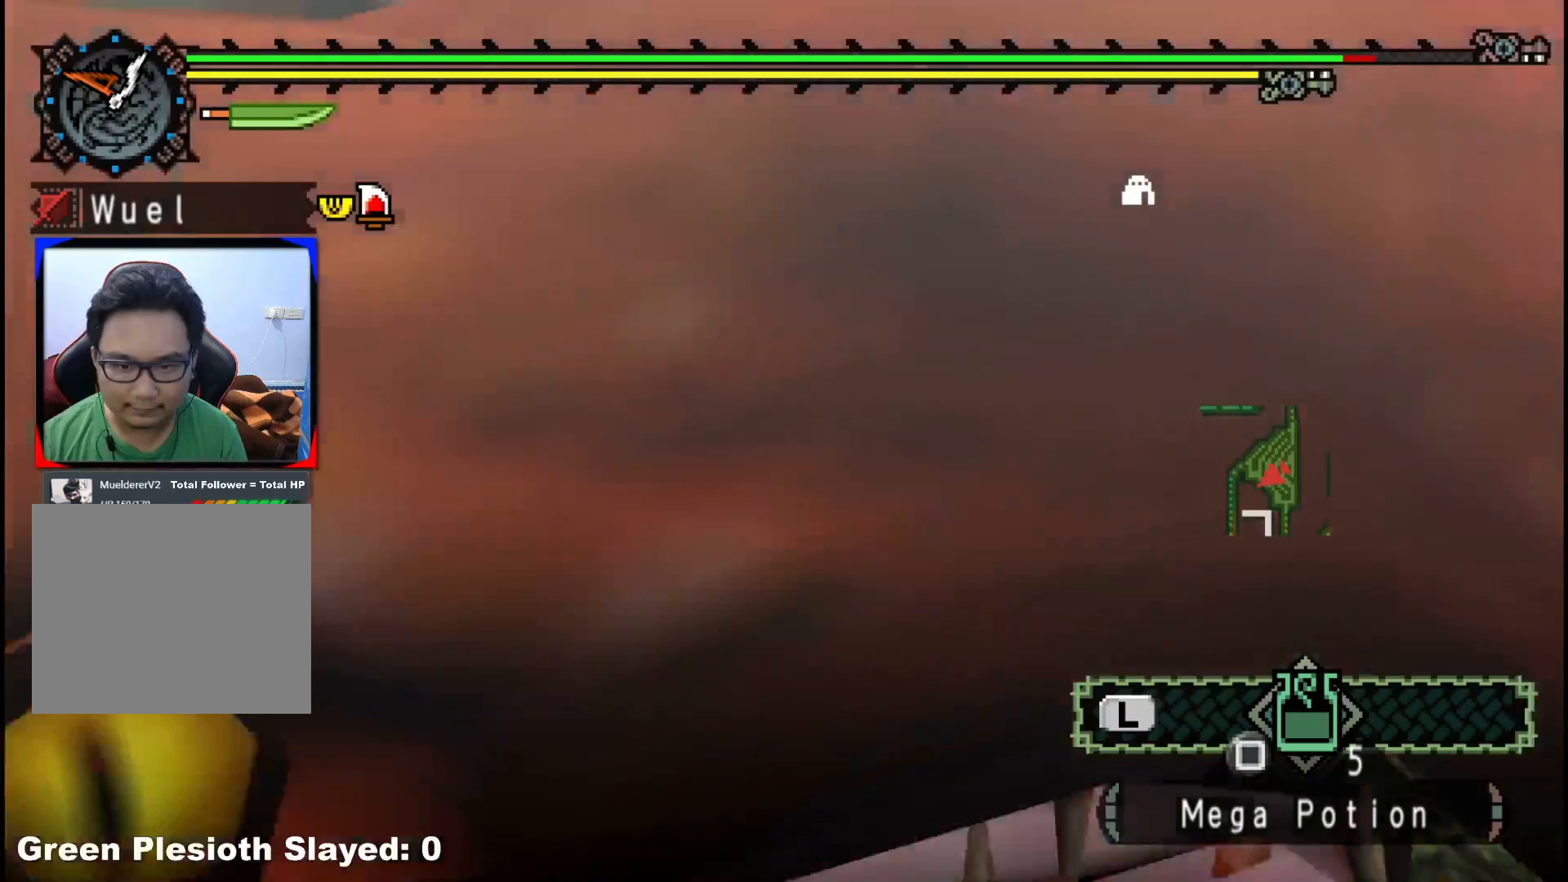
{"dt_ms": 500, "buttons": [], "left_stick": "left", "right_stick": "left", "events": [[100, "B", "up"], [167, "B", "down"], [250, "B", "up"], [383, "right_stick", "left"]]}
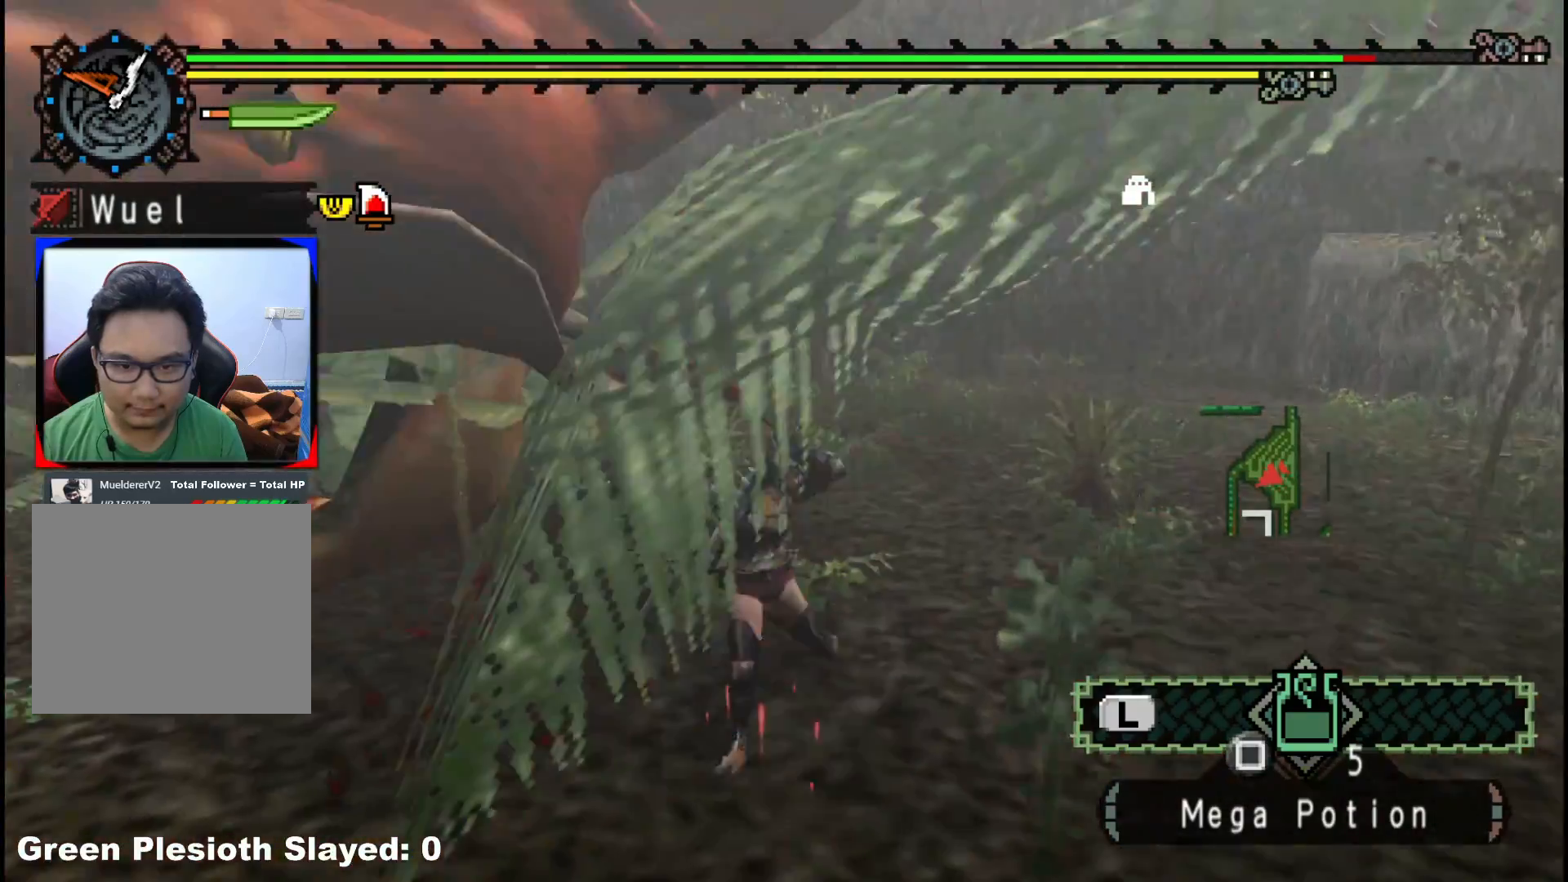
{"dt_ms": 500, "buttons": [], "left_stick": "right", "right_stick": "center", "events": [[50, "right_stick", "center"], [200, "left_stick", "center"], [200, "right_stick", "left"], [383, "left_stick", "right"], [483, "right_stick", "center"]]}
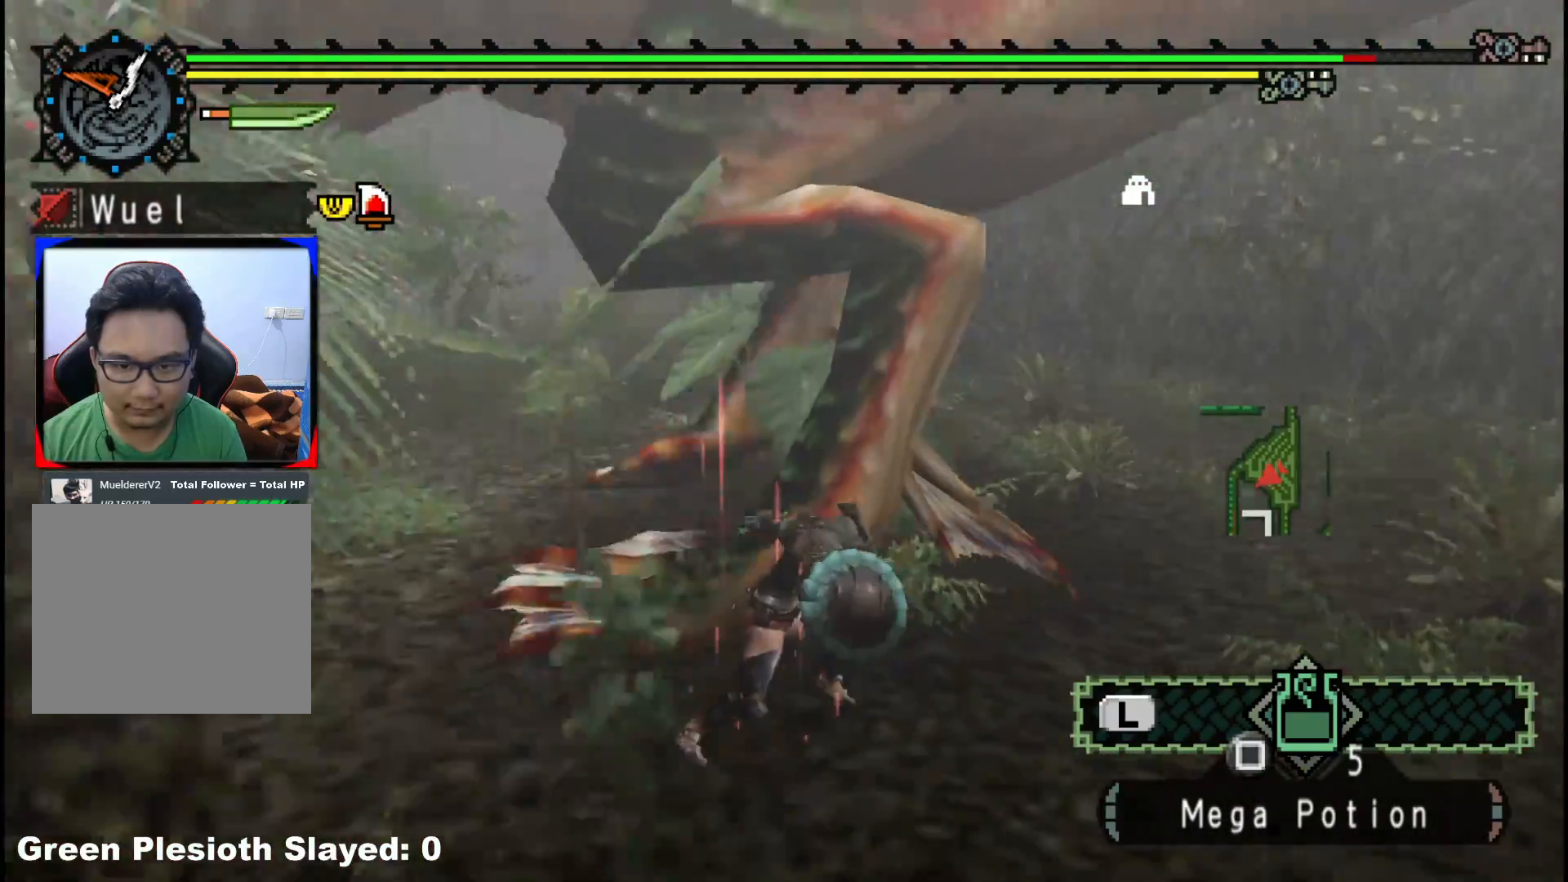
{"dt_ms": 500, "buttons": [], "left_stick": "right", "right_stick": "center", "events": [[100, "A", "down"], [233, "A", "up"]]}
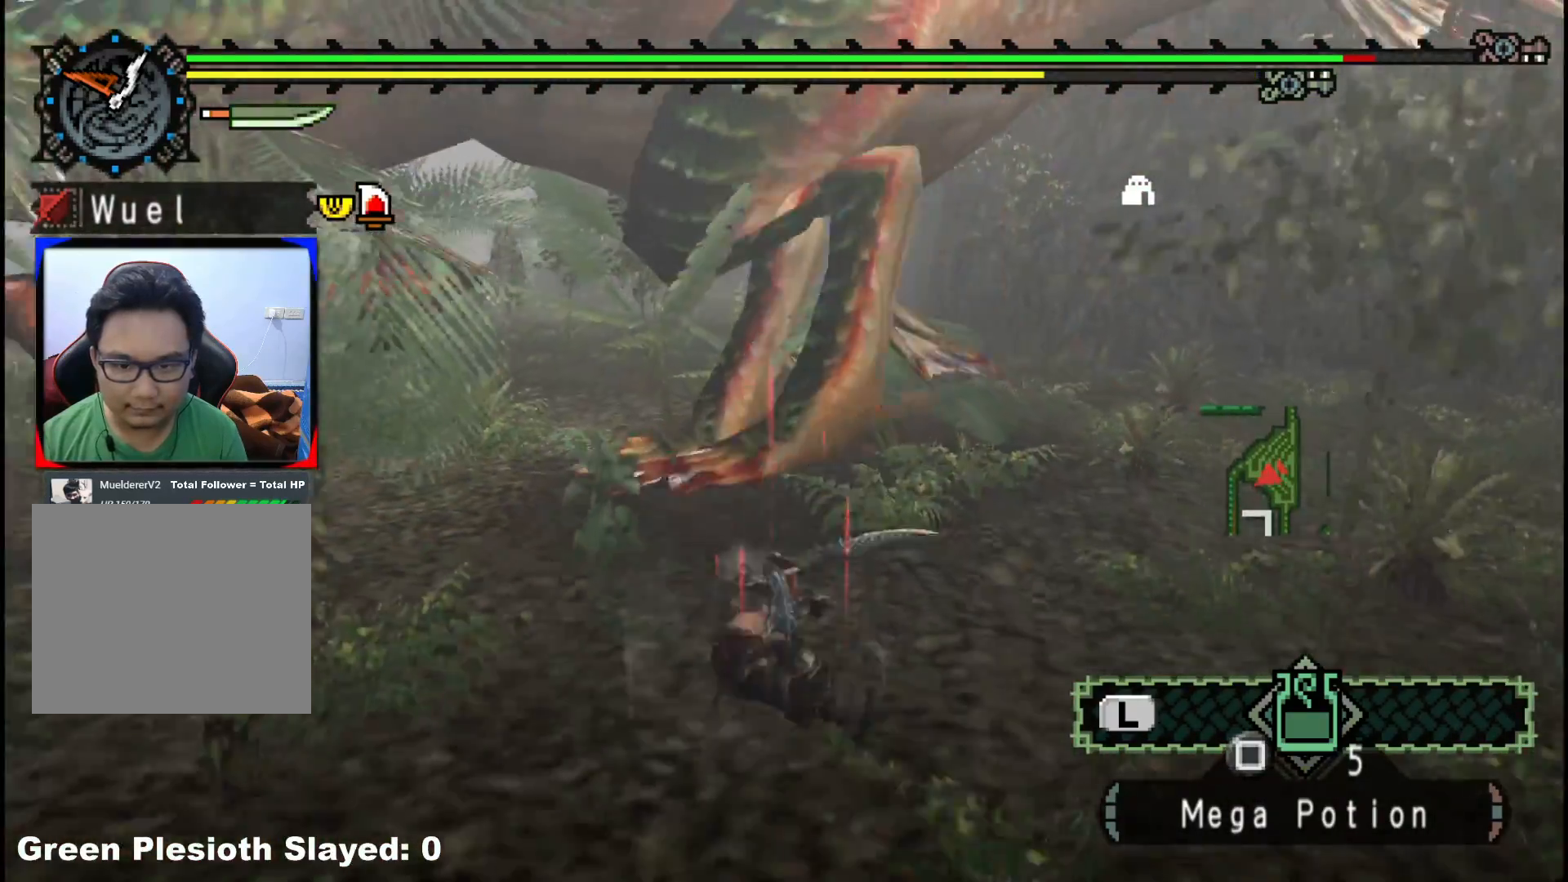
{"dt_ms": 500, "buttons": [], "left_stick": "right", "right_stick": "center", "events": [[300, "right_stick", "up-left"], [450, "right_stick", "center"]]}
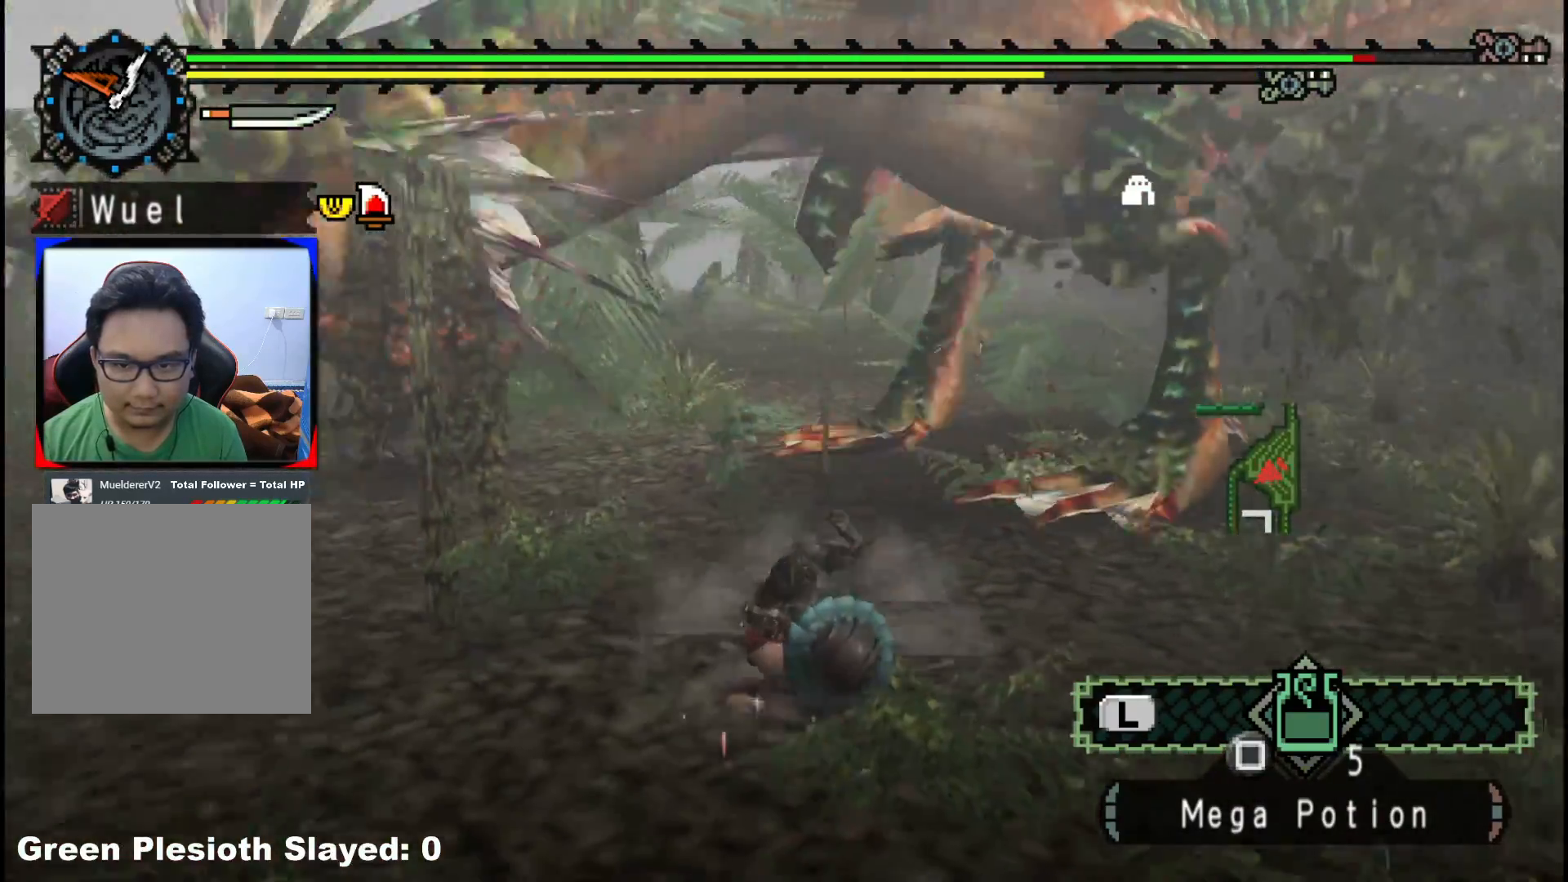
{"dt_ms": 500, "buttons": [], "left_stick": "right", "right_stick": "center", "events": []}
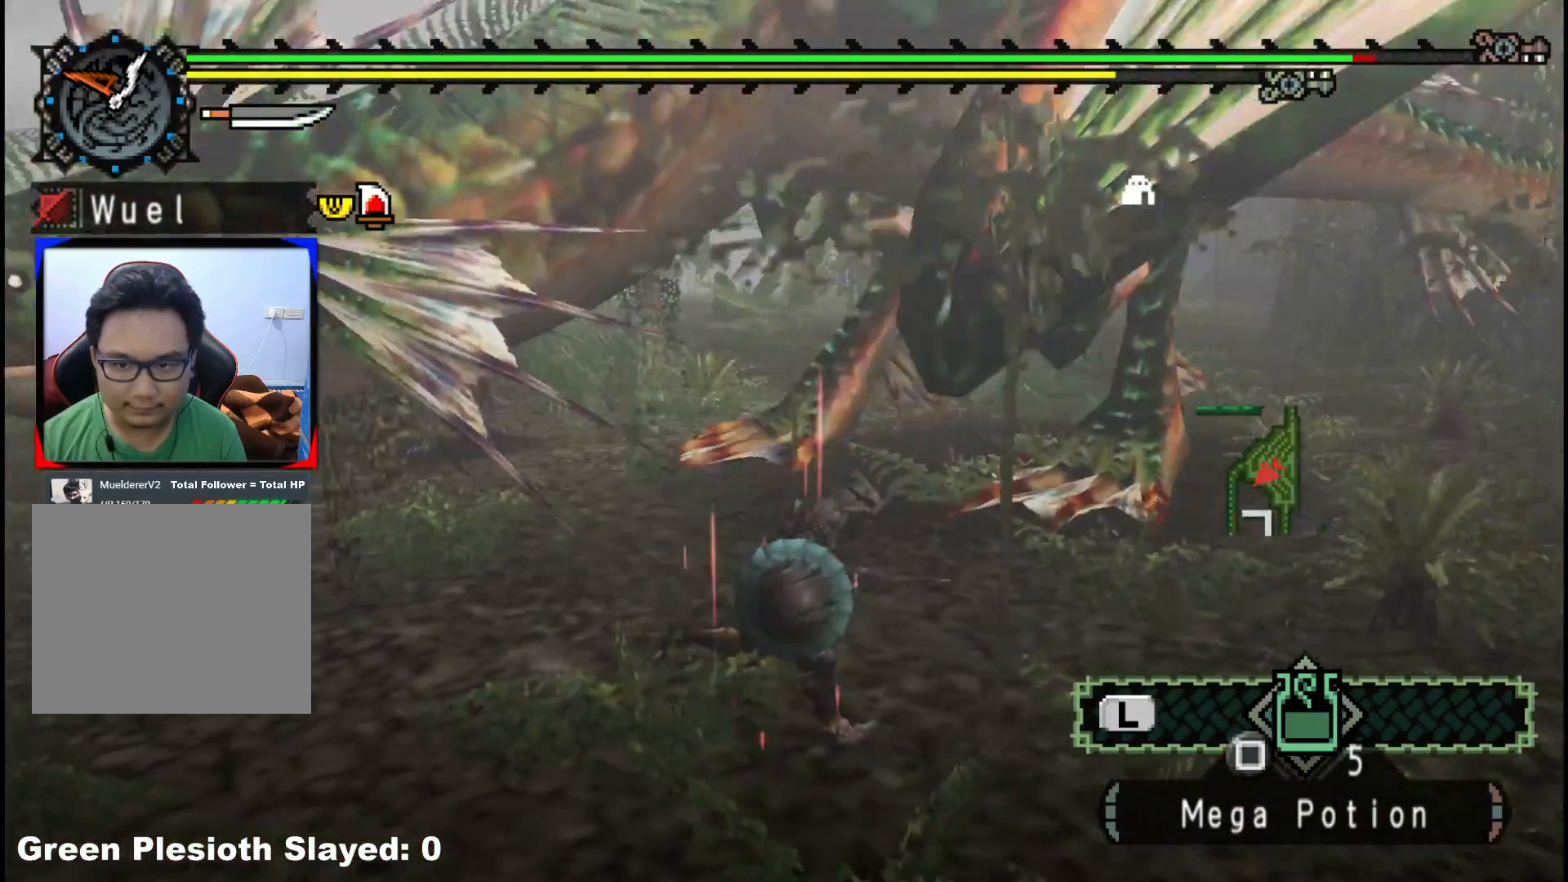
{"dt_ms": 500, "buttons": ["R1"], "left_stick": "up-right", "right_stick": "left", "events": [[400, "right_stick", "left"], [417, "left_stick", "up-right"], [500, "R1", "down"]]}
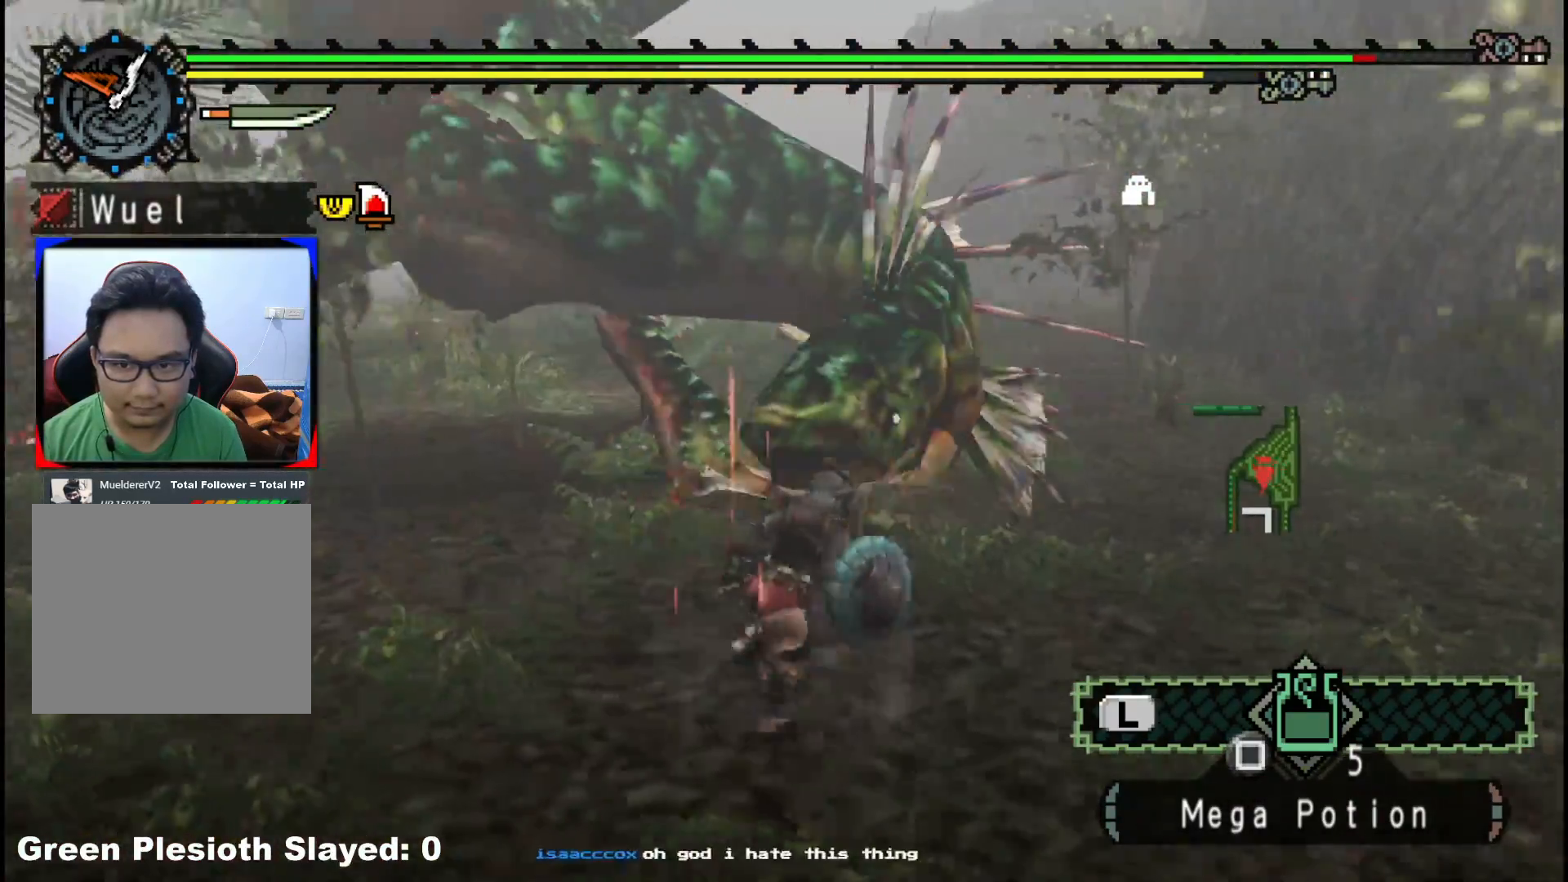
{"dt_ms": 500, "buttons": [], "left_stick": "up", "right_stick": "left", "events": [[50, "right_stick", "center"], [267, "left_stick", "center"], [317, "right_stick", "left"], [350, "R1", "up"], [400, "left_stick", "up"]]}
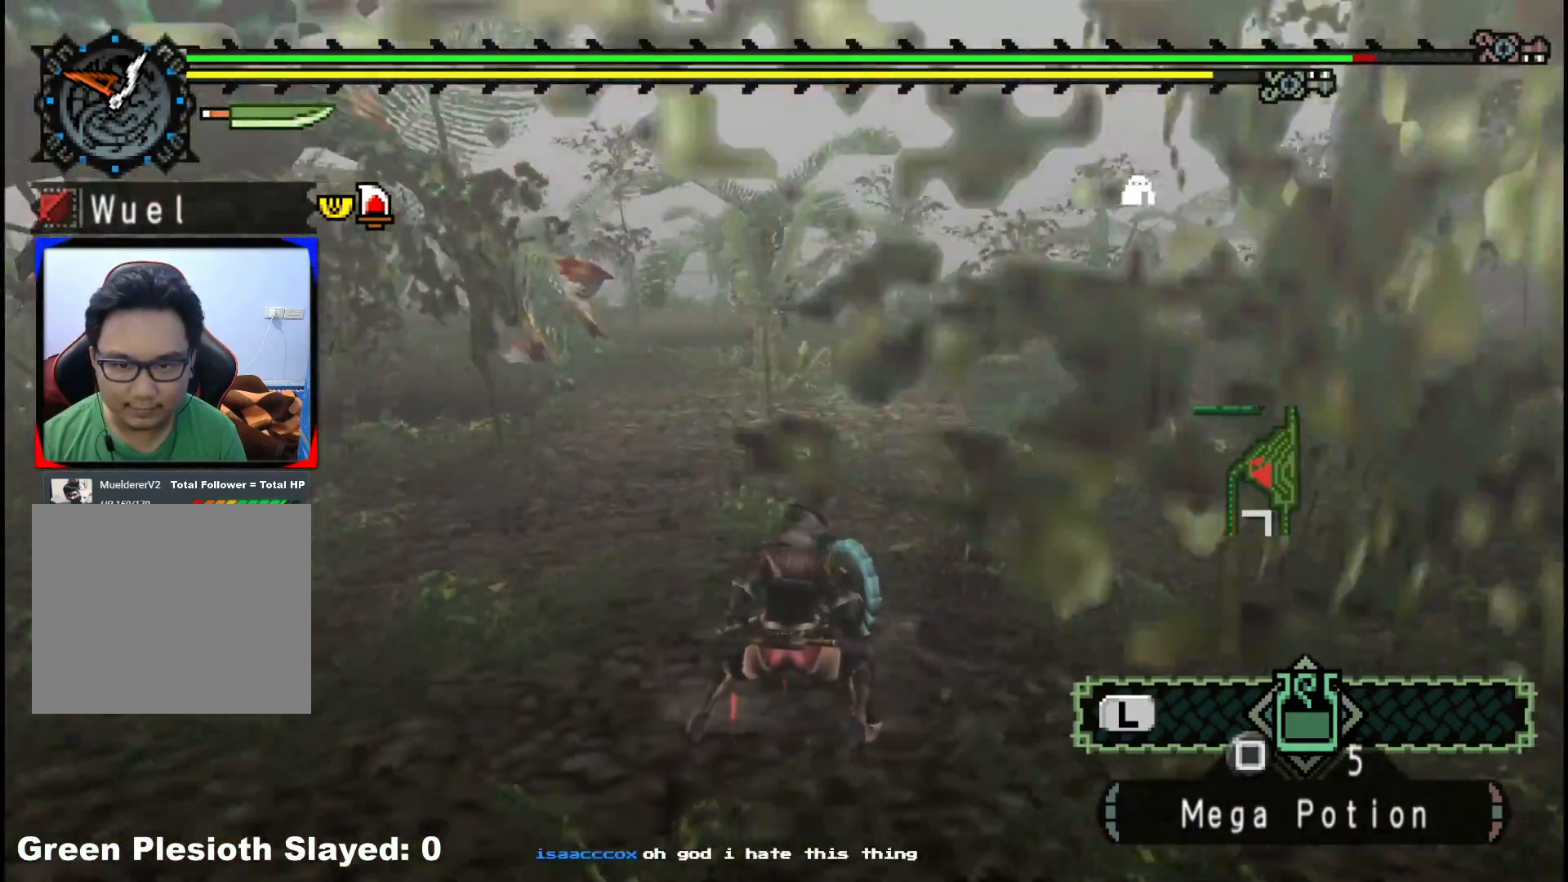
{"dt_ms": 500, "buttons": [], "left_stick": "up-right", "right_stick": "center", "events": [[67, "right_stick", "center"], [183, "left_stick", "up-right"], [300, "right_stick", "left"], [483, "right_stick", "center"]]}
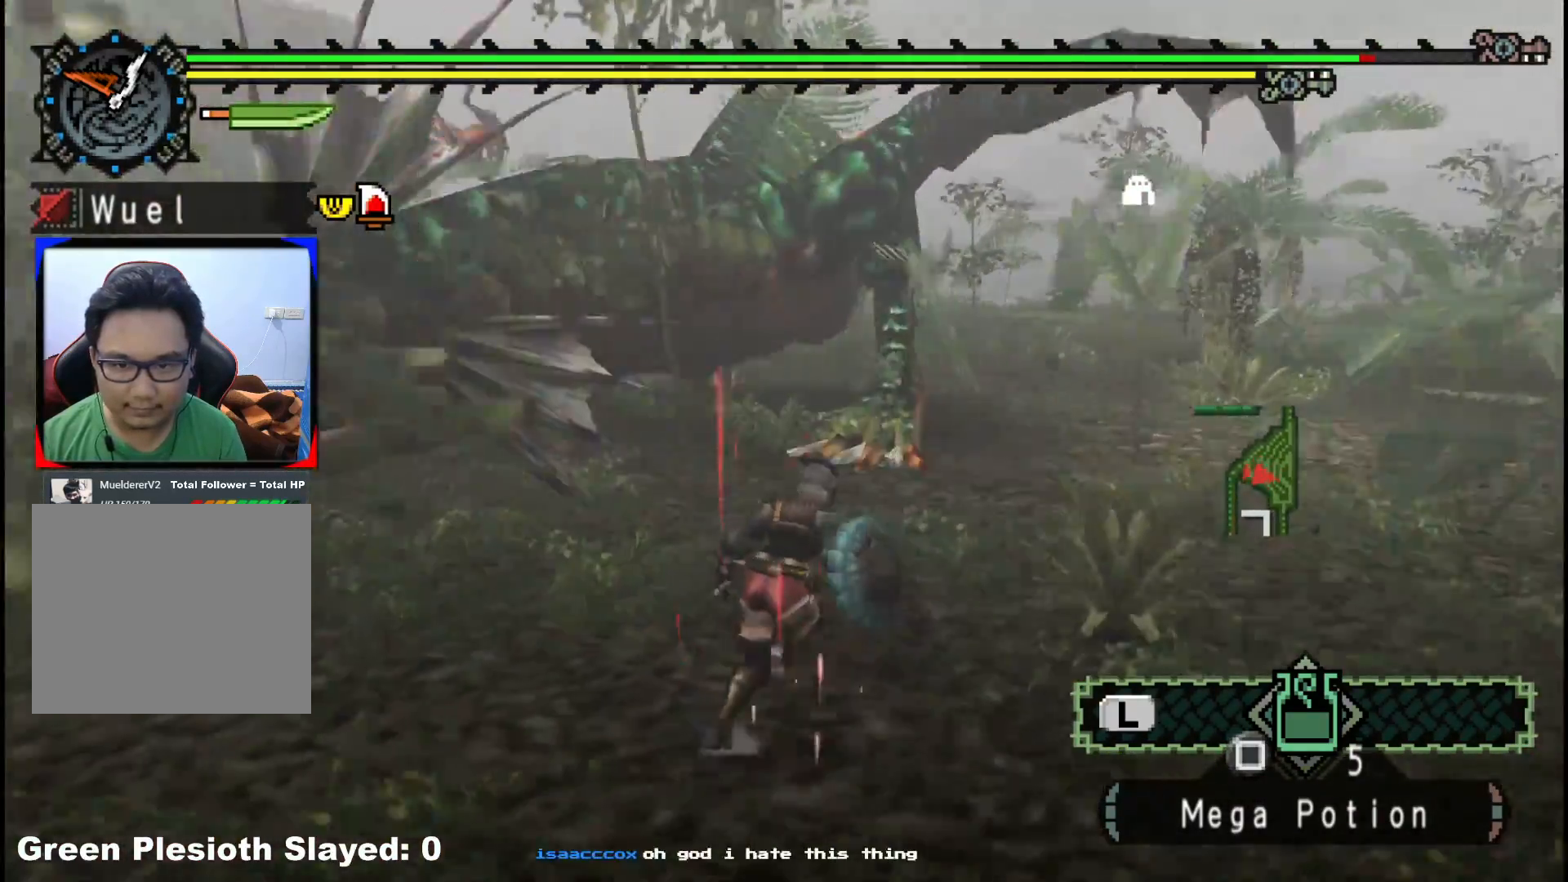
{"dt_ms": 1000, "buttons": ["Y"], "left_stick": "down-right", "right_stick": "center"}
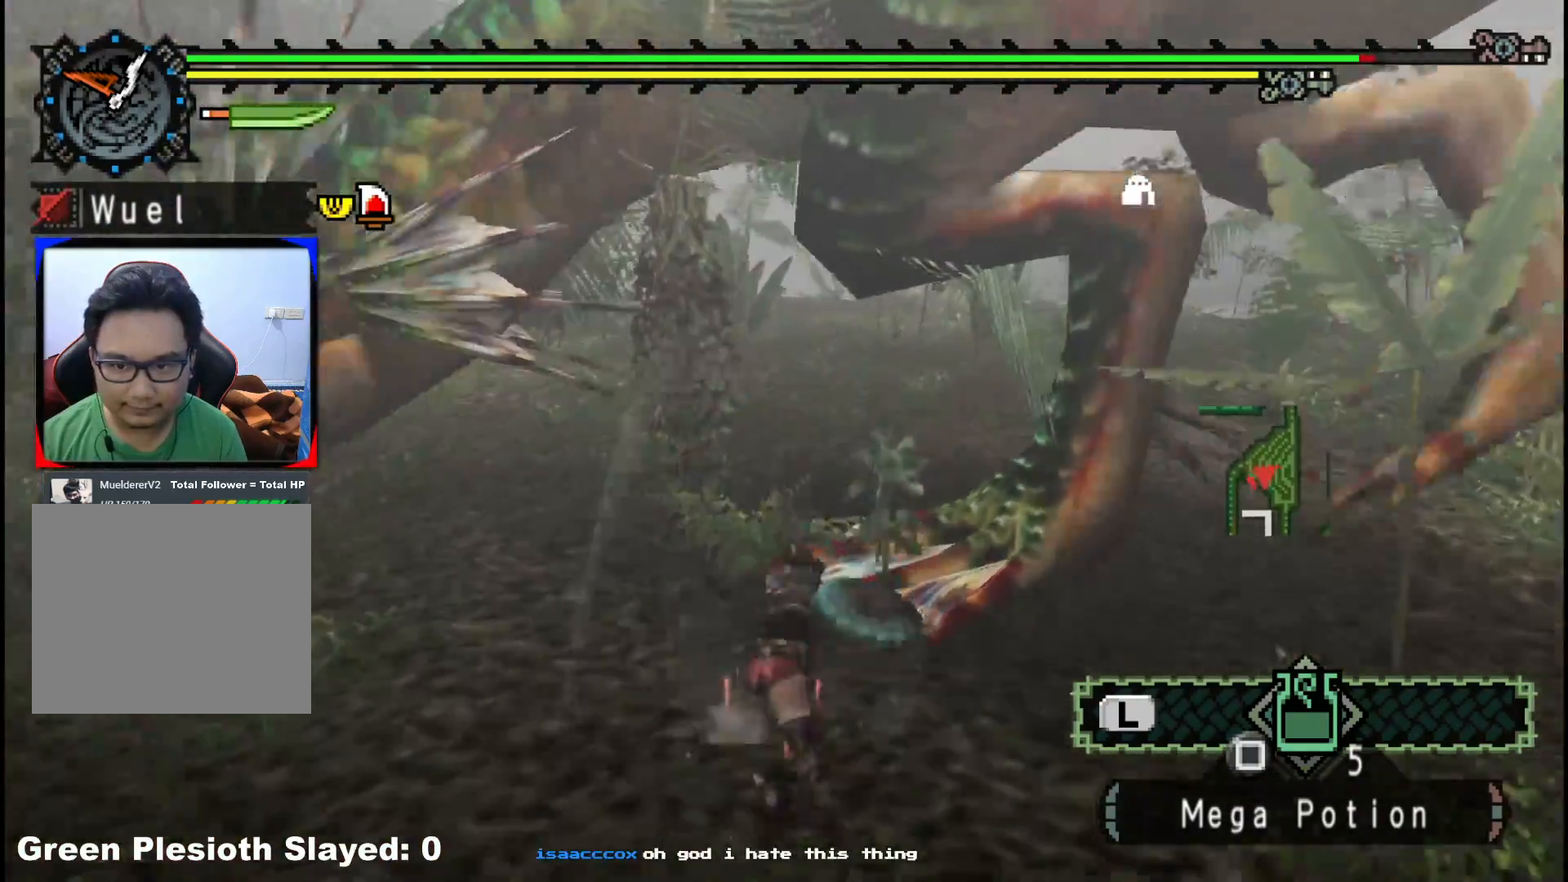
{"dt_ms": 500, "buttons": [], "left_stick": "down", "right_stick": "right", "events": [[133, "Y", "up"], [200, "Y", "down"], [300, "left_stick", "down-left"], [333, "Y", "up"], [483, "right_stick", "right"], [500, "left_stick", "down"]]}
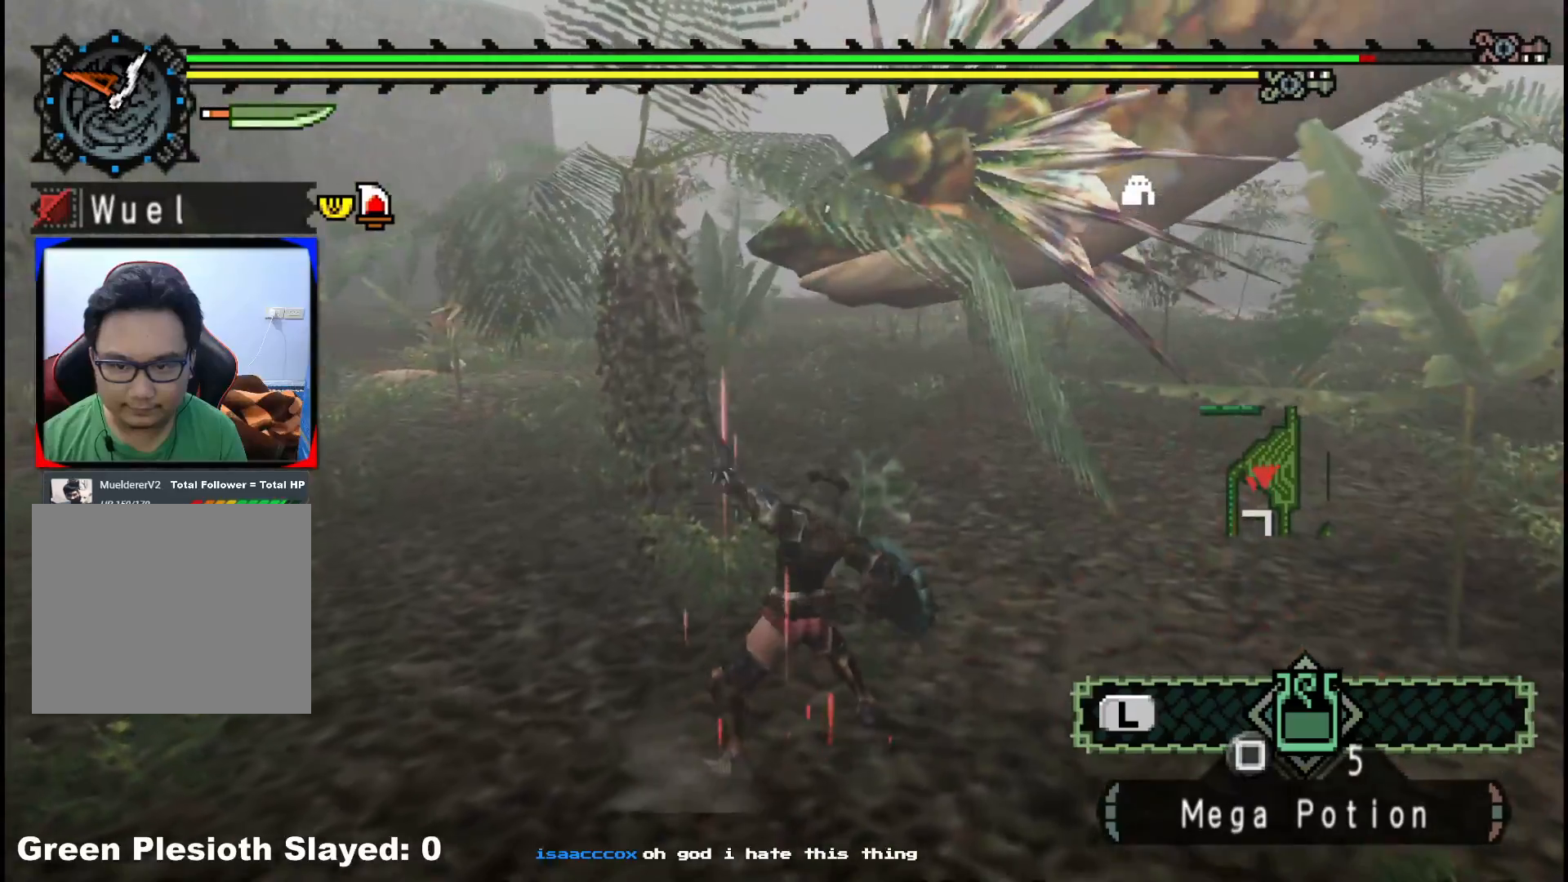
{"dt_ms": 500, "buttons": [], "left_stick": "down-right", "right_stick": "right", "events": [[300, "left_stick", "down-right"], [350, "right_stick", "center"], [483, "right_stick", "right"]]}
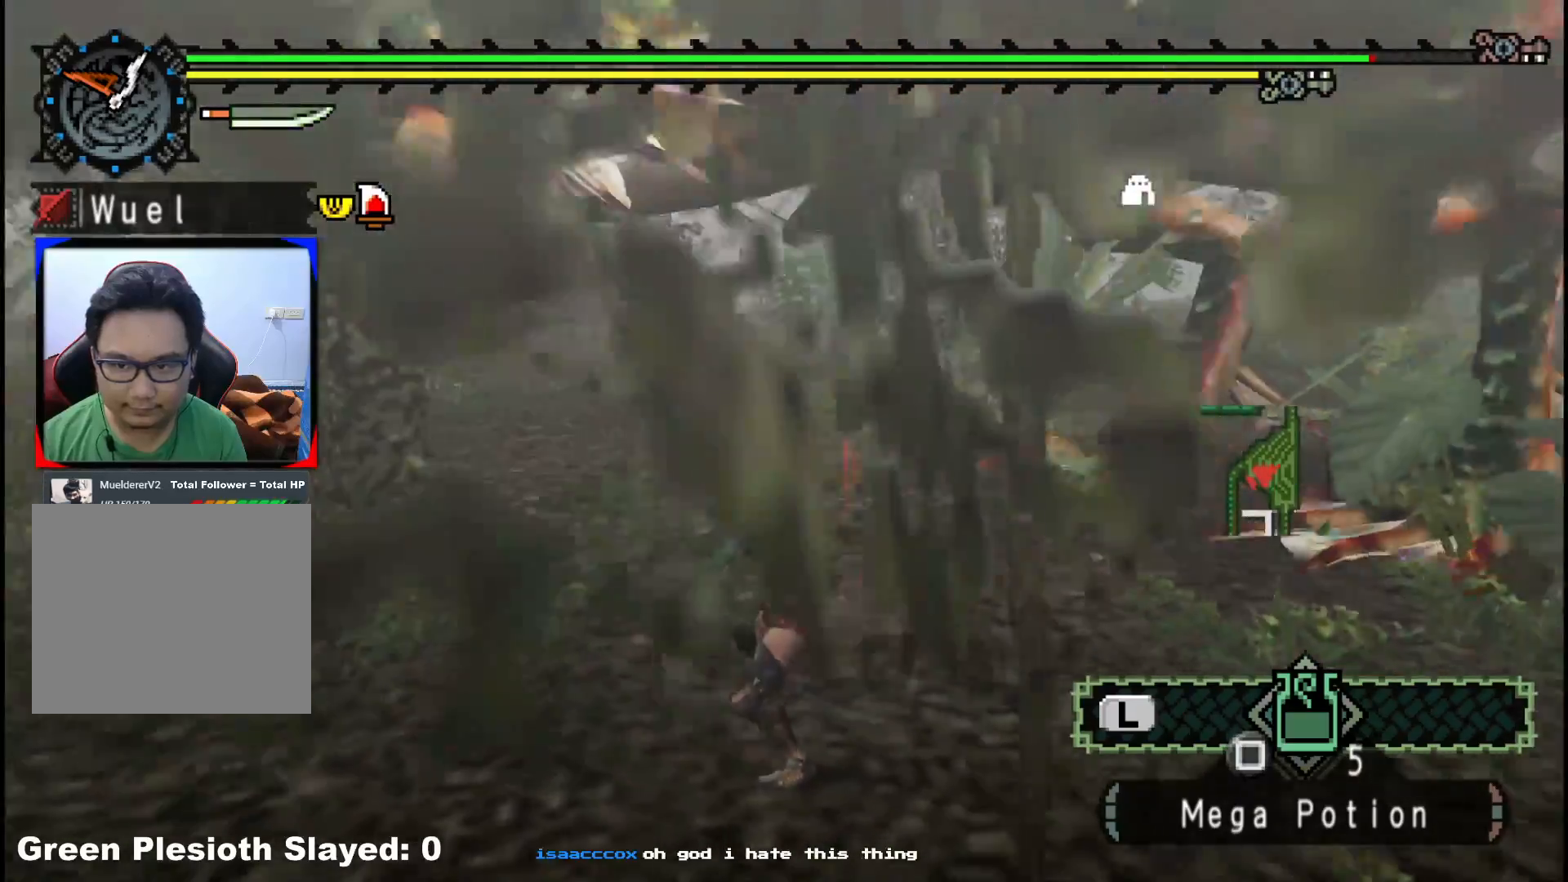
{"dt_ms": 500, "buttons": [], "left_stick": "down-right", "right_stick": "center", "events": [[150, "right_stick", "center"]]}
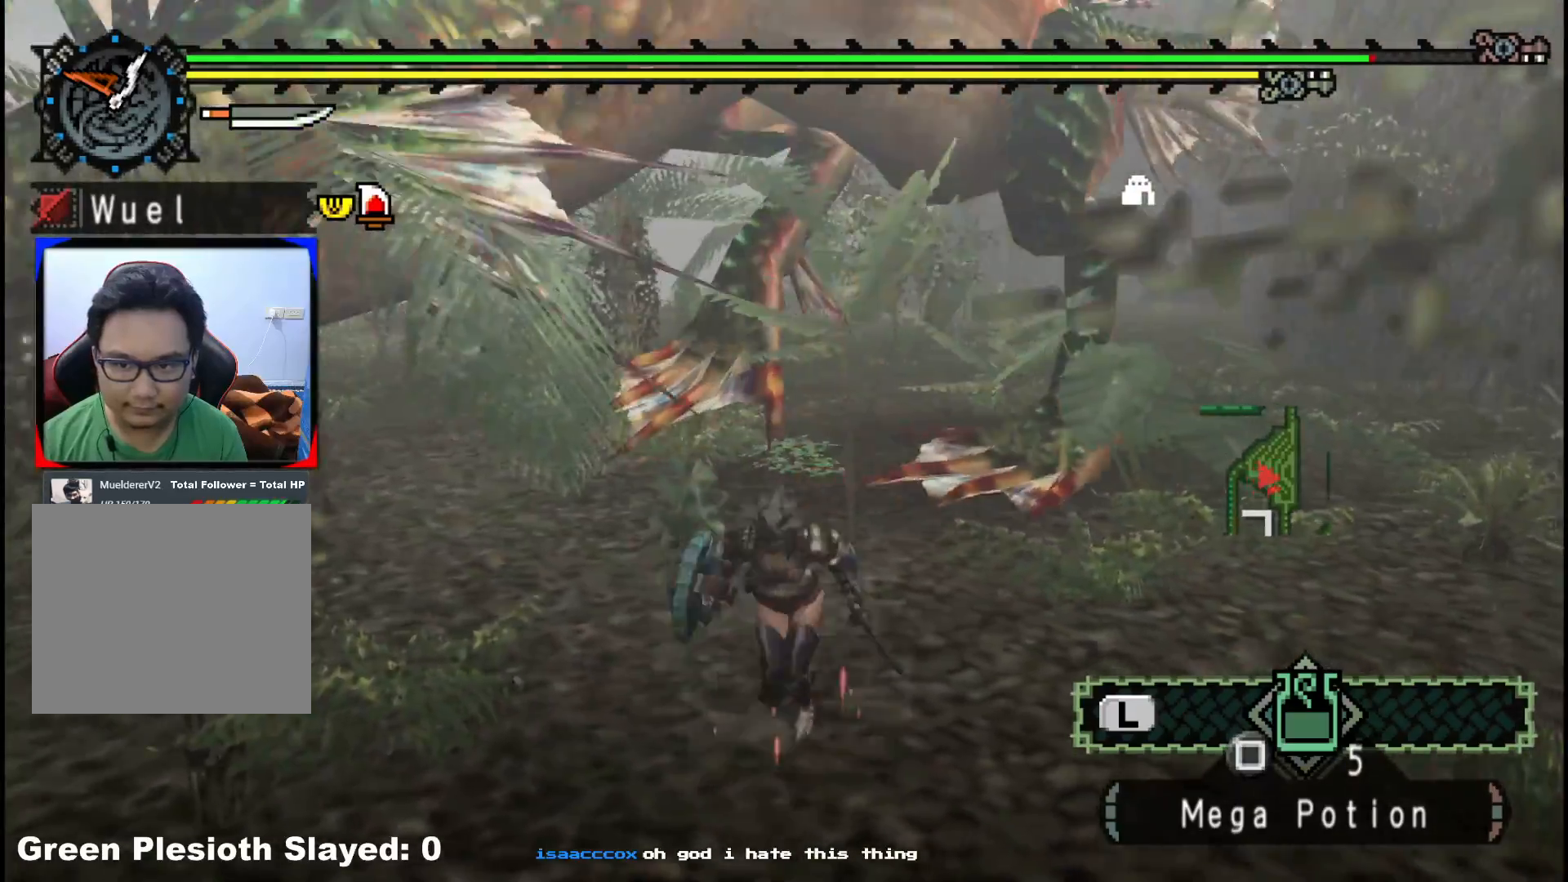
{"dt_ms": 500, "buttons": [], "left_stick": "right", "right_stick": "left", "events": [[333, "left_stick", "right"], [400, "right_stick", "left"]]}
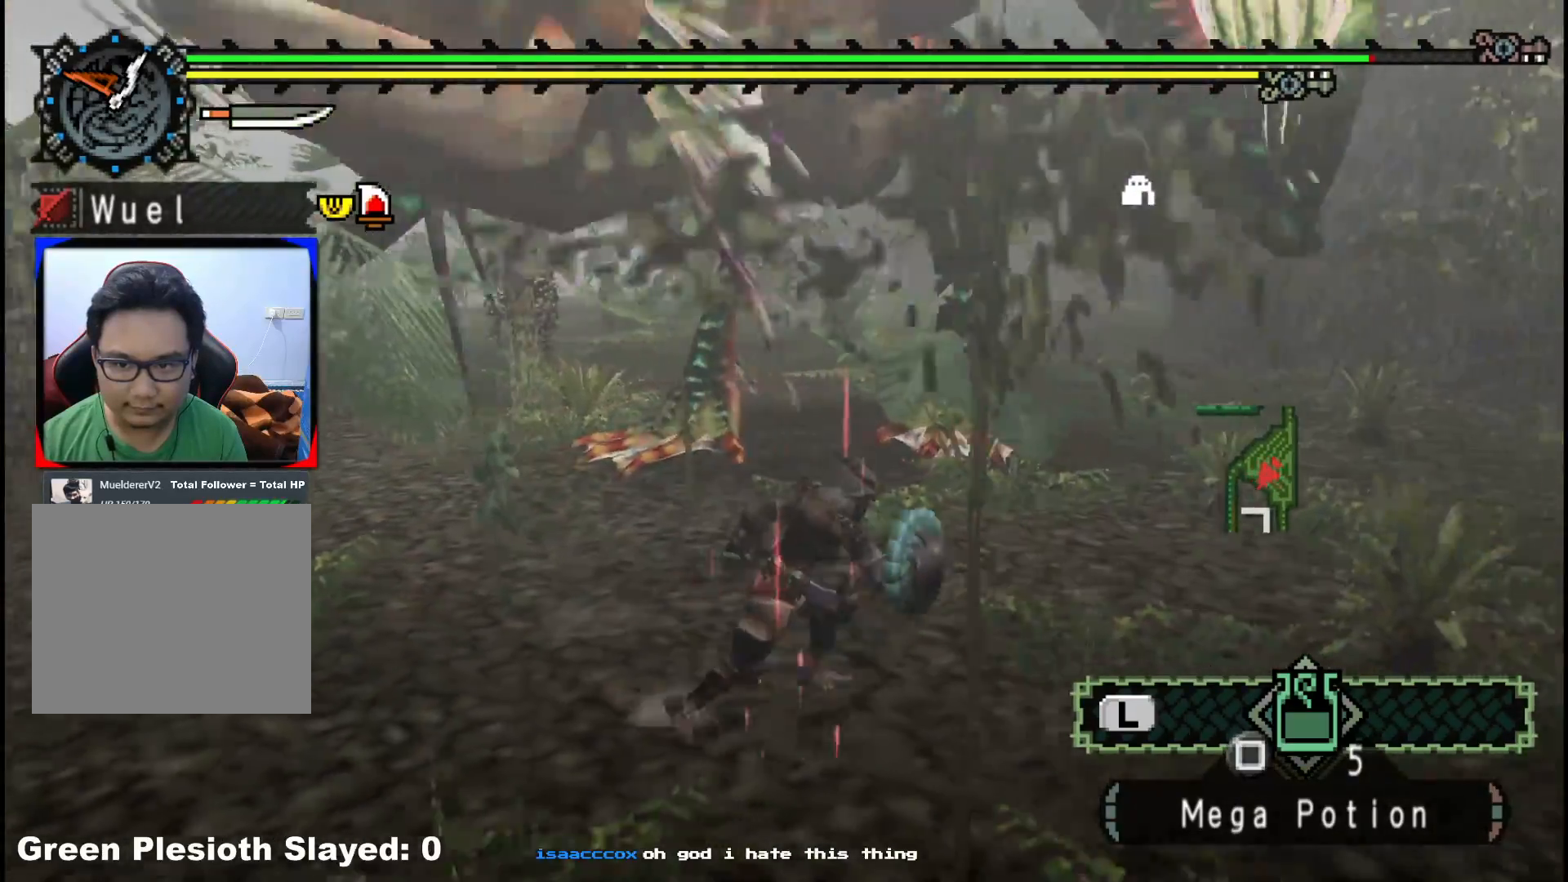
{"dt_ms": 500, "buttons": [], "left_stick": "right", "right_stick": "center", "events": [[83, "right_stick", "center"]]}
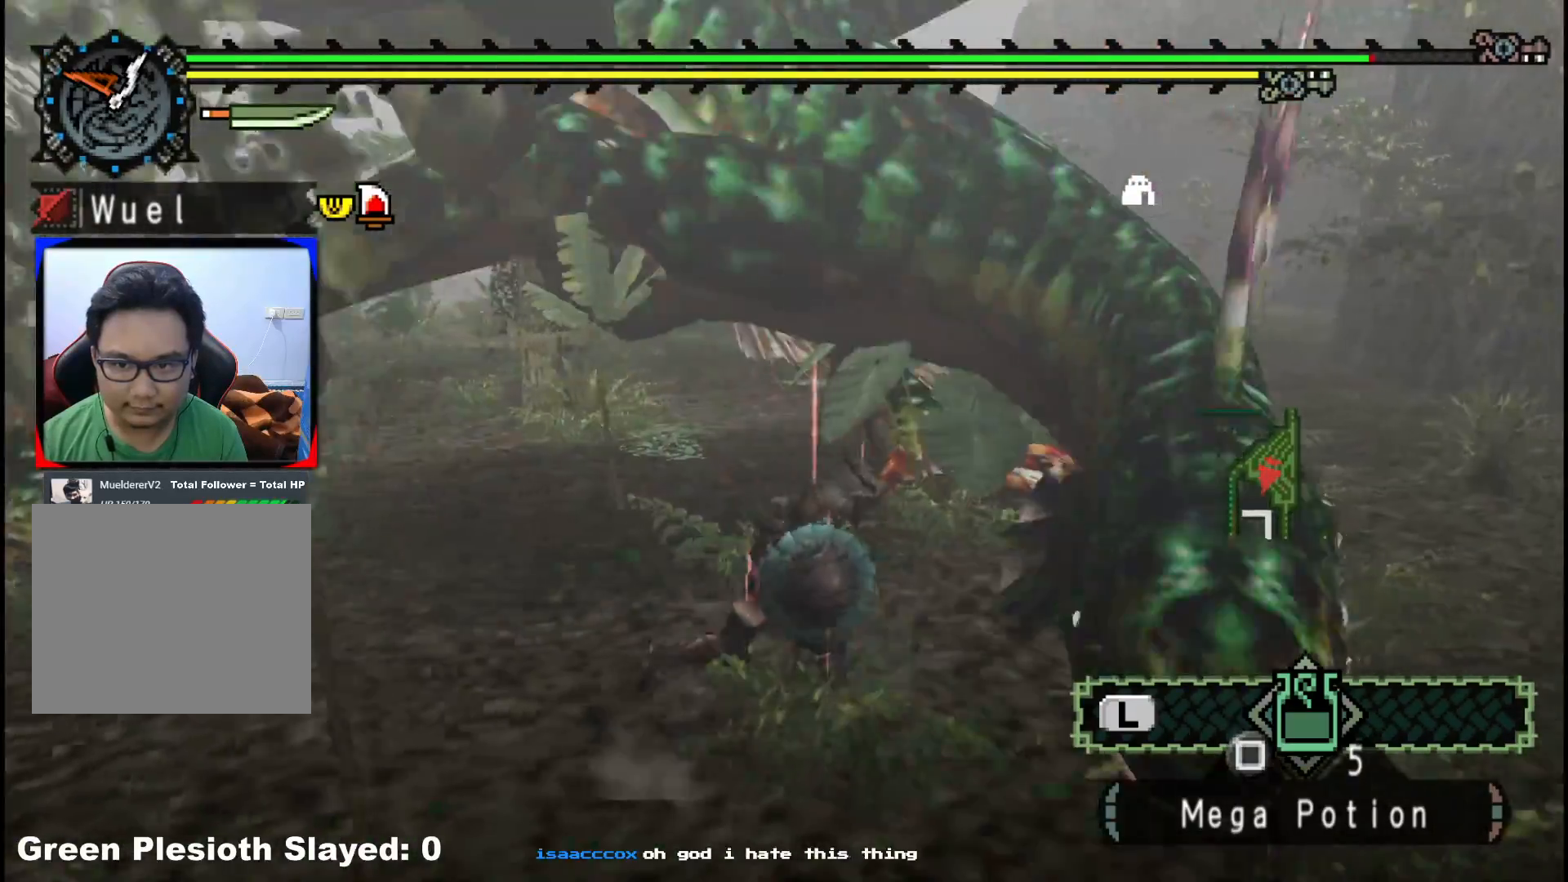
{"dt_ms": 500, "buttons": ["R1"], "left_stick": "center", "right_stick": "center", "events": [[117, "right_stick", "left"], [217, "R1", "down"], [233, "left_stick", "up"], [383, "right_stick", "center"], [417, "left_stick", "center"]]}
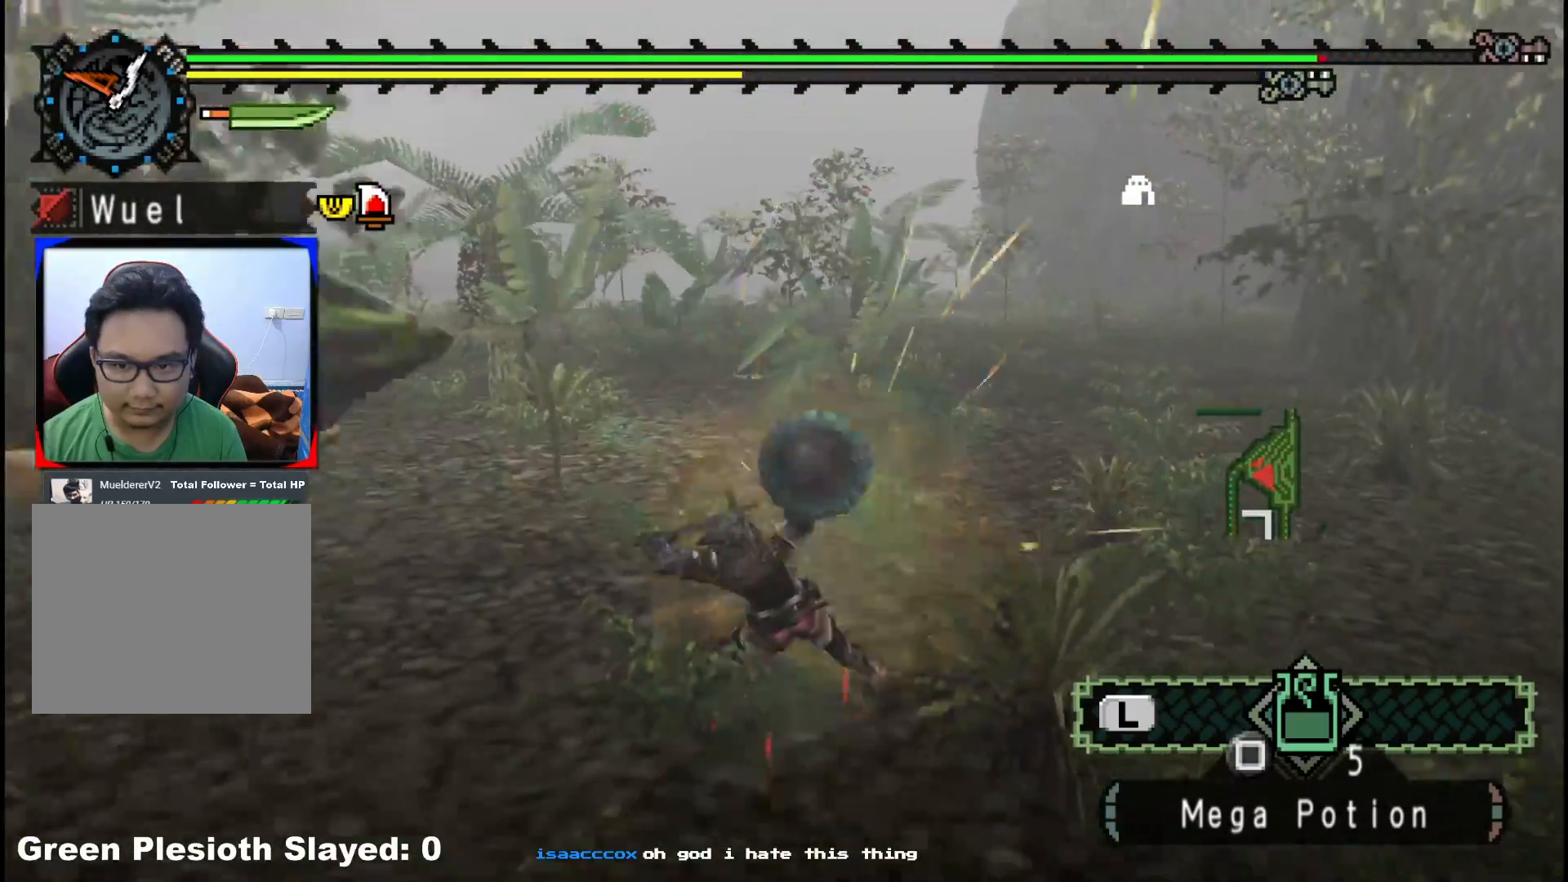
{"dt_ms": 500, "buttons": [], "left_stick": "up", "right_stick": "center", "events": [[133, "right_stick", "left"], [167, "R1", "up"], [217, "left_stick", "up"], [333, "right_stick", "center"]]}
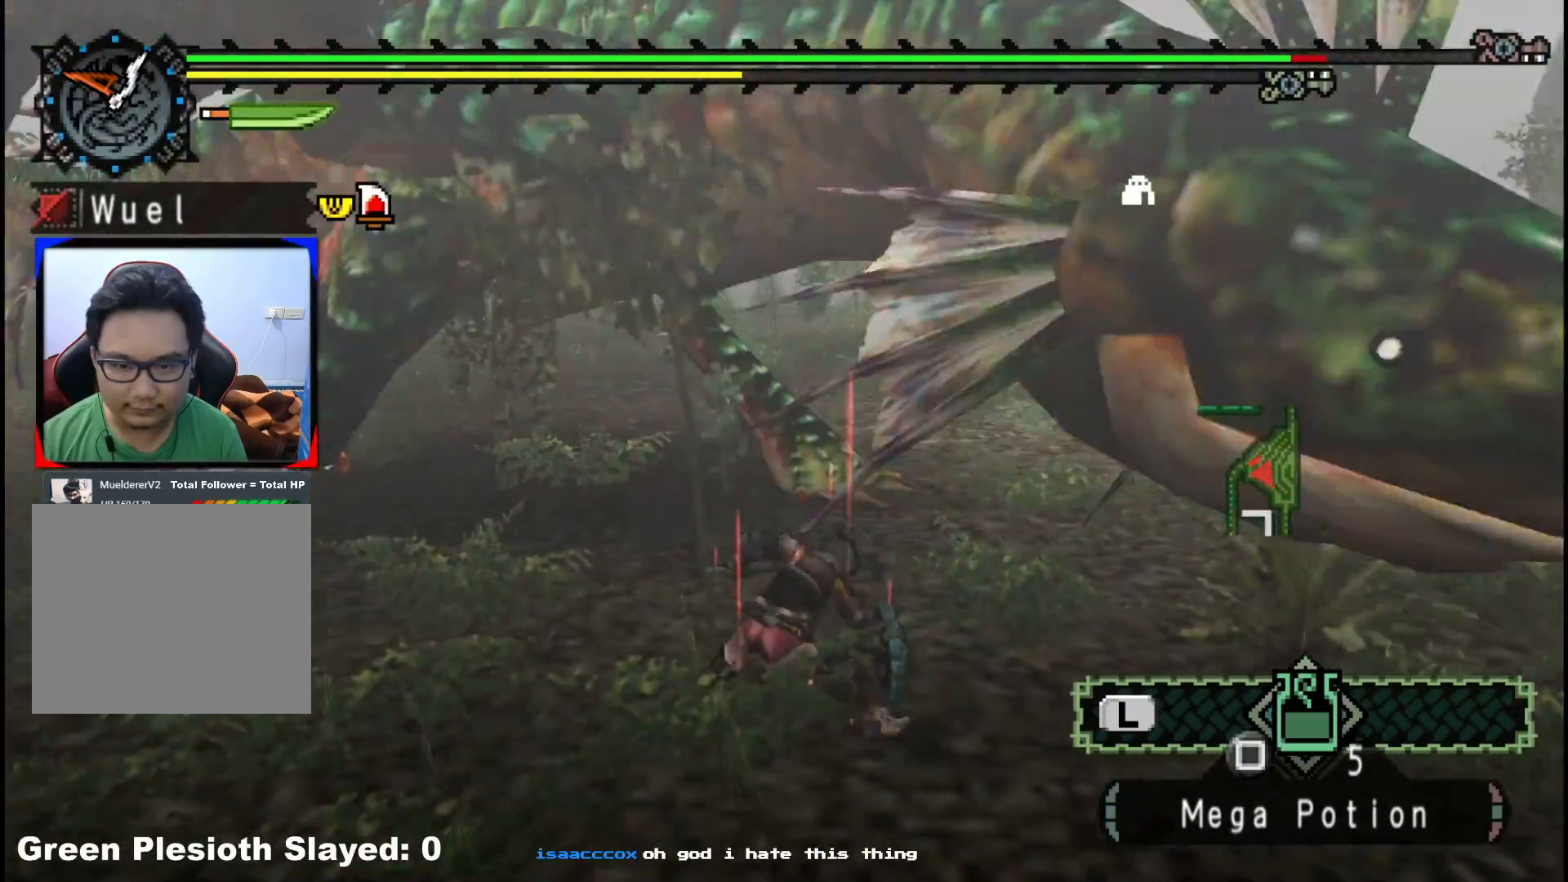
{"dt_ms": 500, "buttons": [], "left_stick": "up", "right_stick": "center", "events": []}
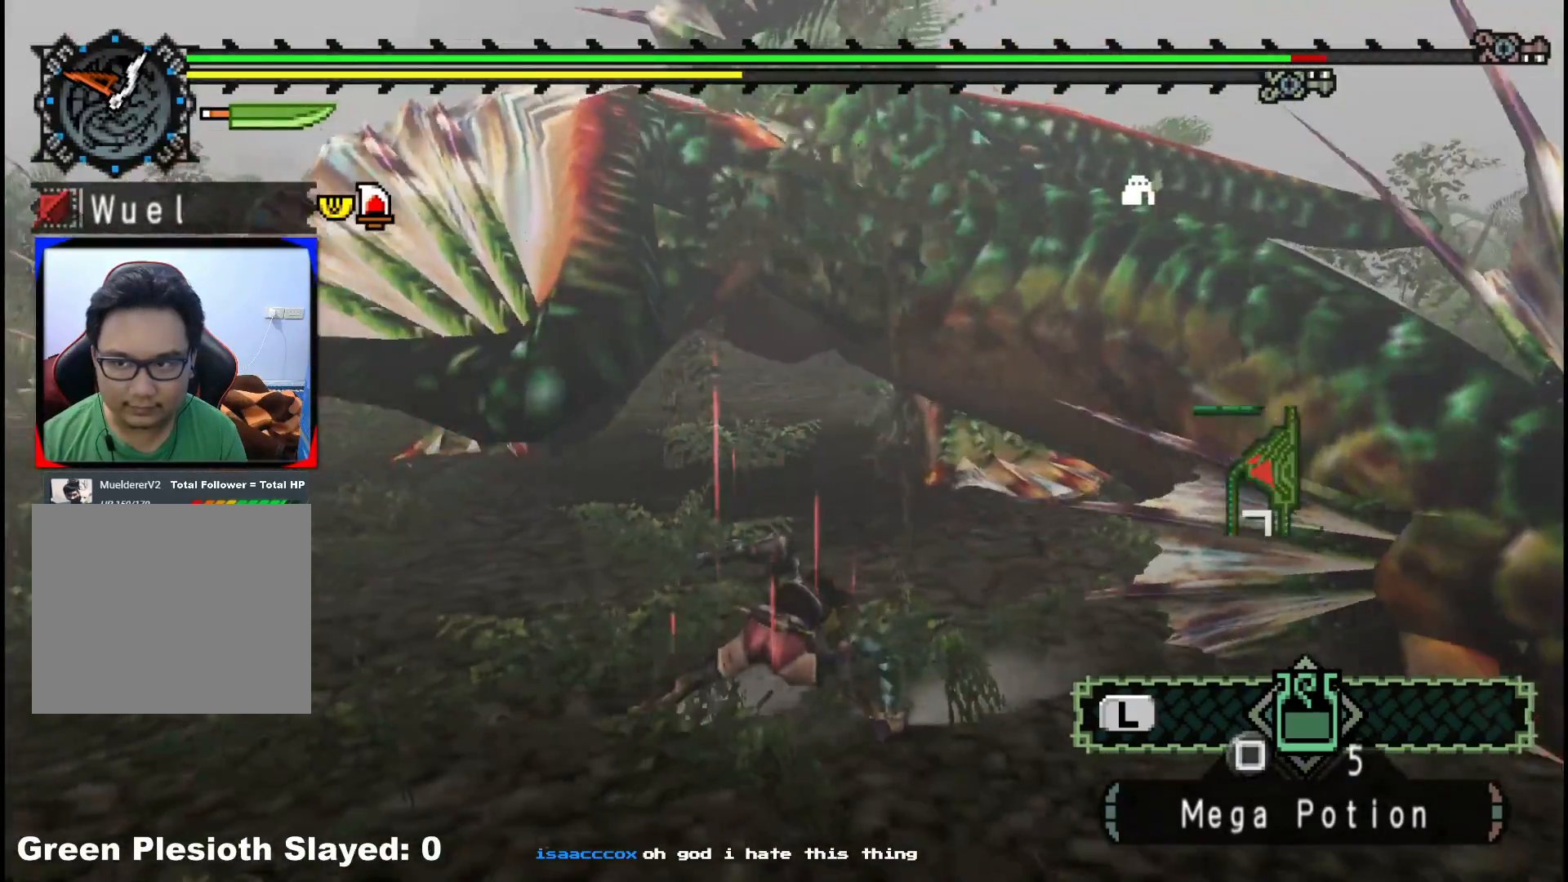
{"dt_ms": 500, "buttons": [], "left_stick": "up", "right_stick": "center", "events": [[100, "right_stick", "up-right"], [233, "right_stick", "center"]]}
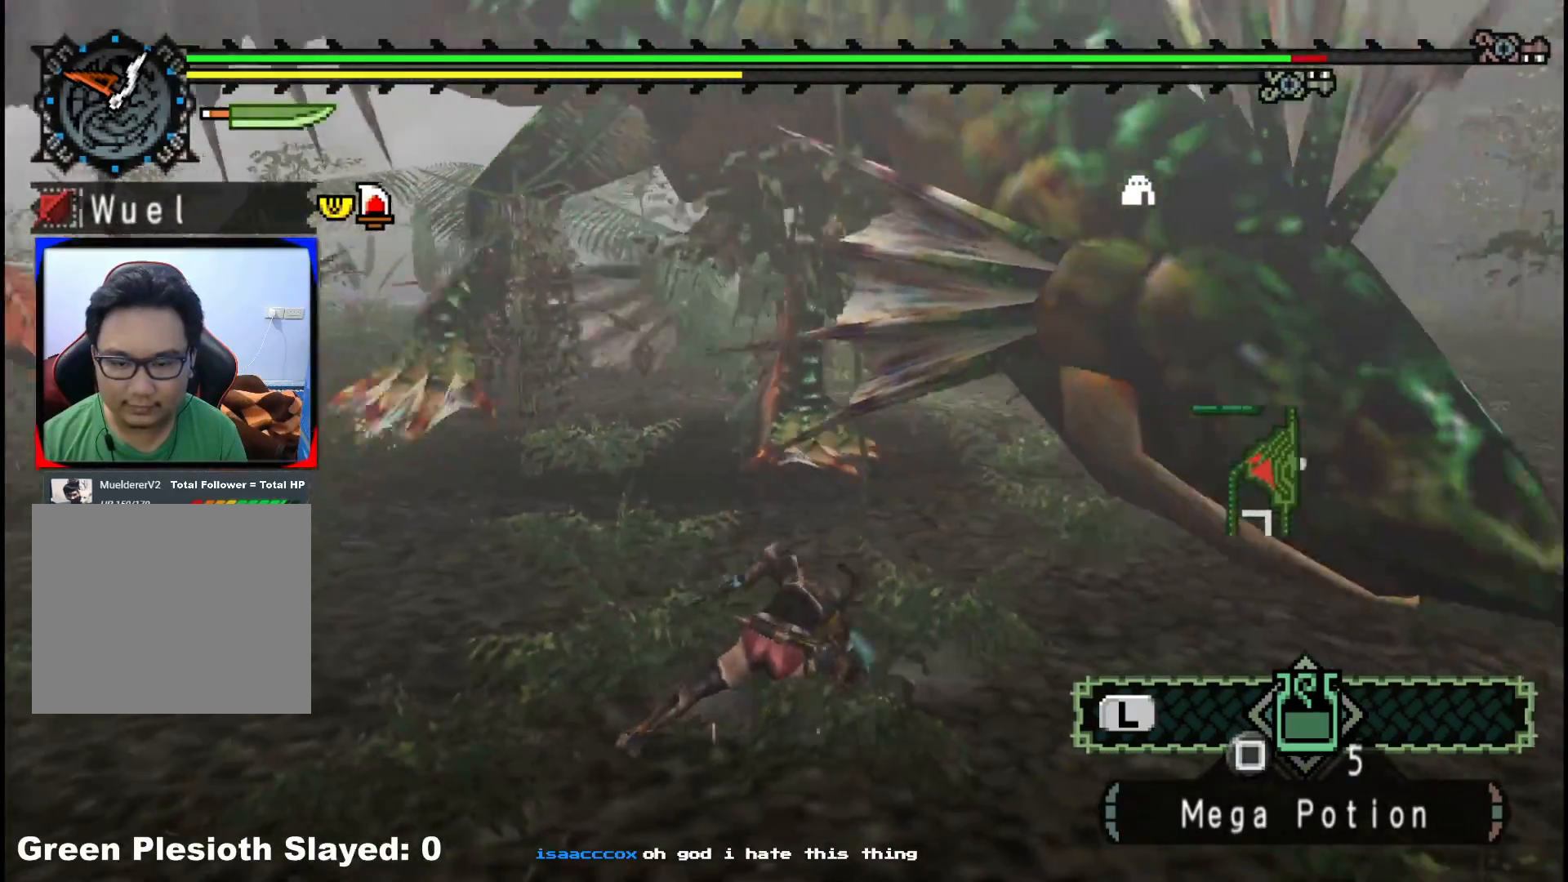
{"dt_ms": 500, "buttons": [], "left_stick": "up", "right_stick": "center", "events": []}
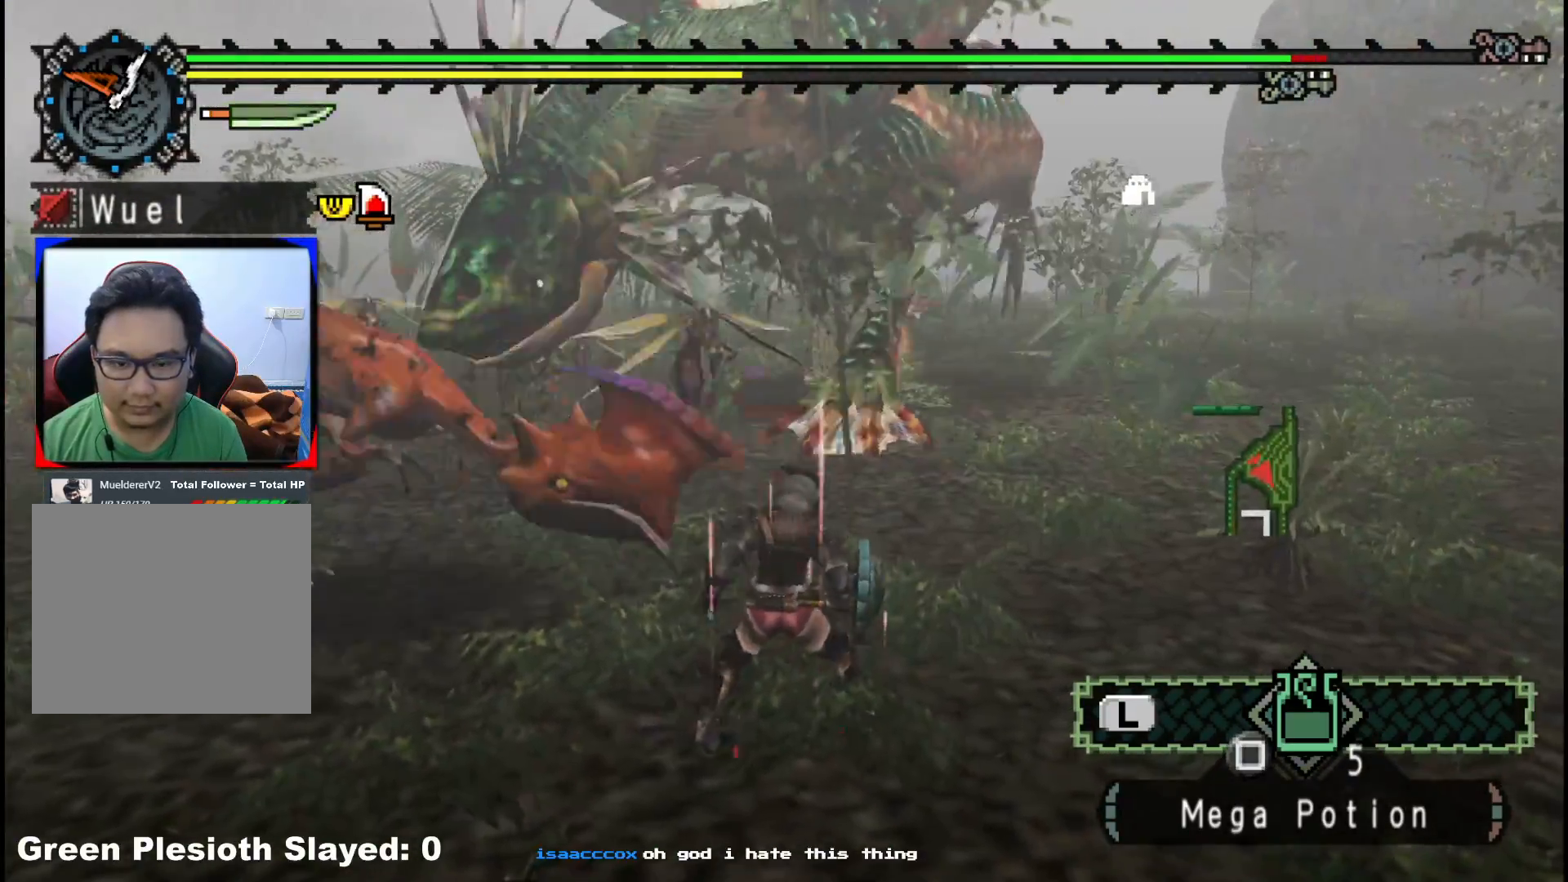
{"dt_ms": 500, "buttons": [], "left_stick": "up", "right_stick": "center", "events": []}
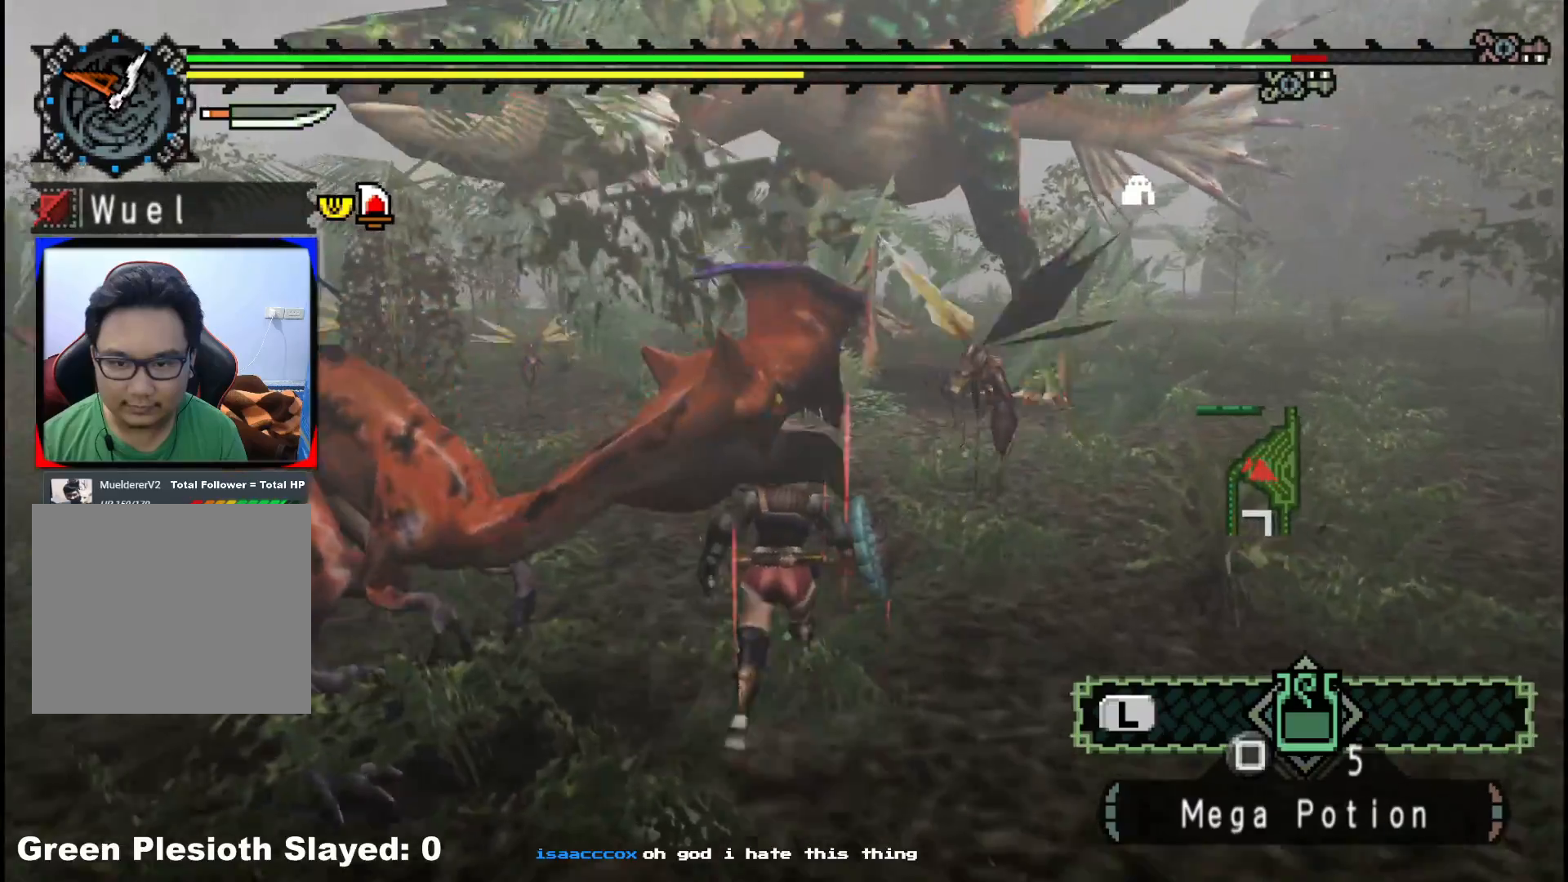
{"dt_ms": 500, "buttons": [], "left_stick": "up-left", "right_stick": "center", "events": [[217, "left_stick", "up-left"], [283, "right_stick", "right"], [467, "right_stick", "center"]]}
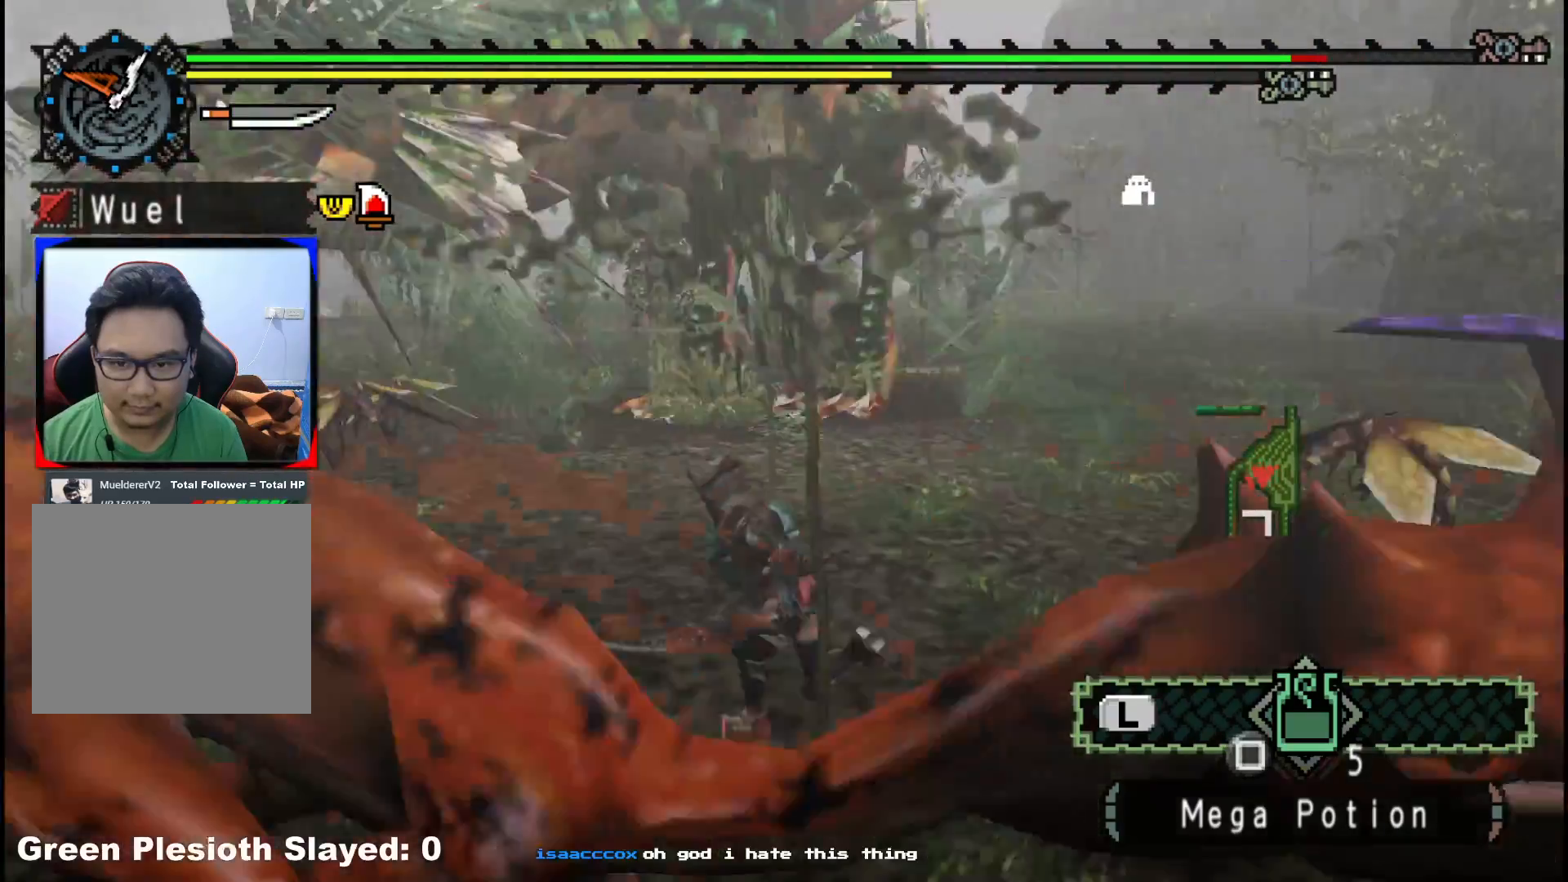
{"dt_ms": 500, "buttons": [], "left_stick": "left", "right_stick": "center", "events": [[150, "left_stick", "left"]]}
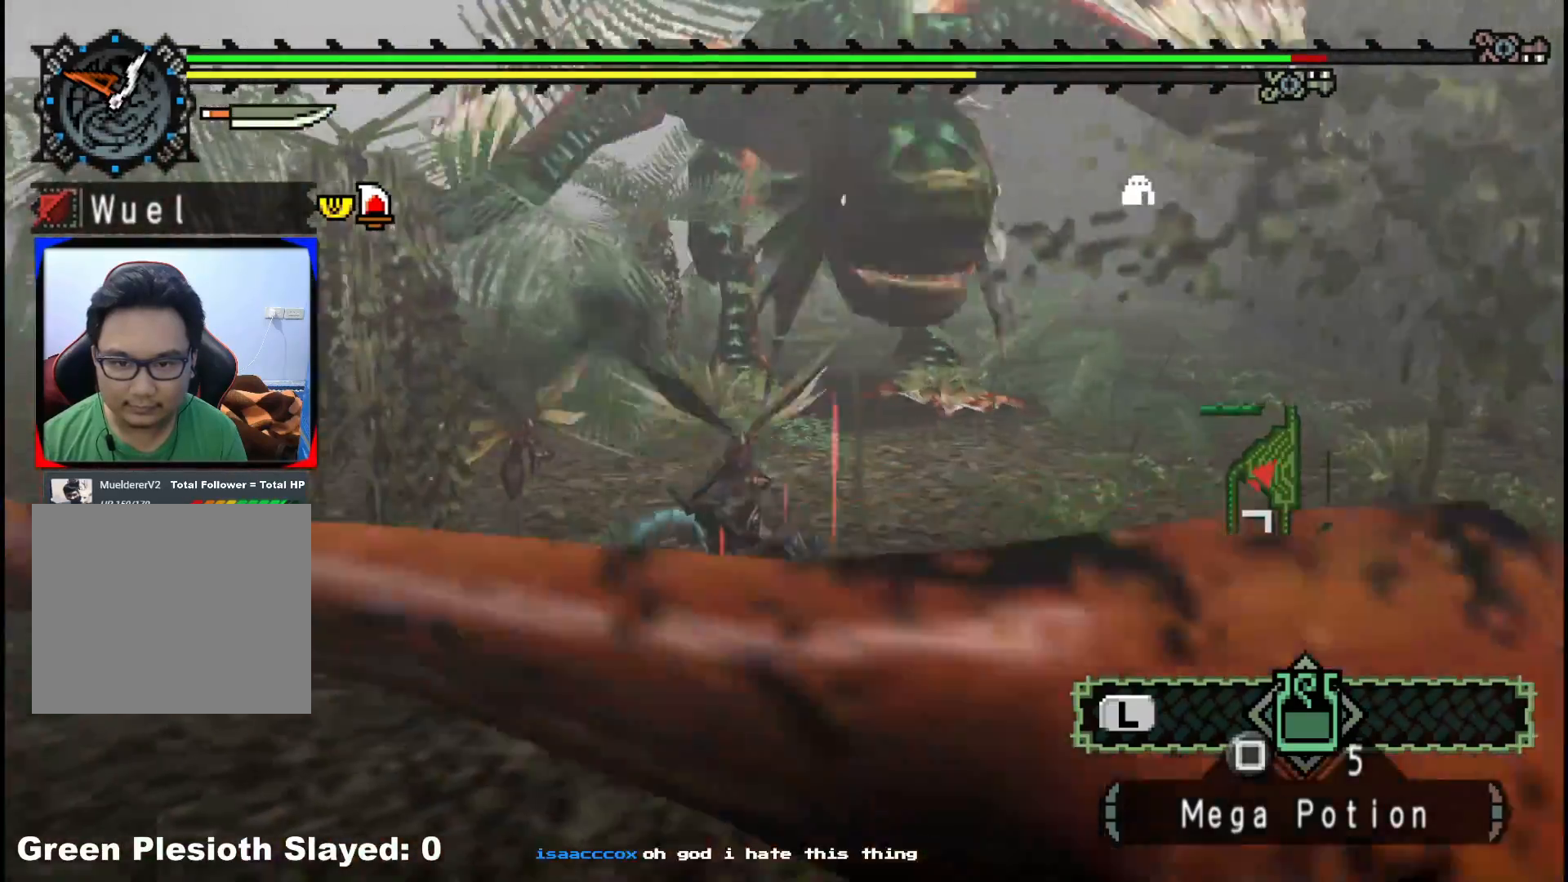
{"dt_ms": 500, "buttons": [], "left_stick": "up-left", "right_stick": "right", "events": [[283, "left_stick", "up-left"], [367, "right_stick", "right"]]}
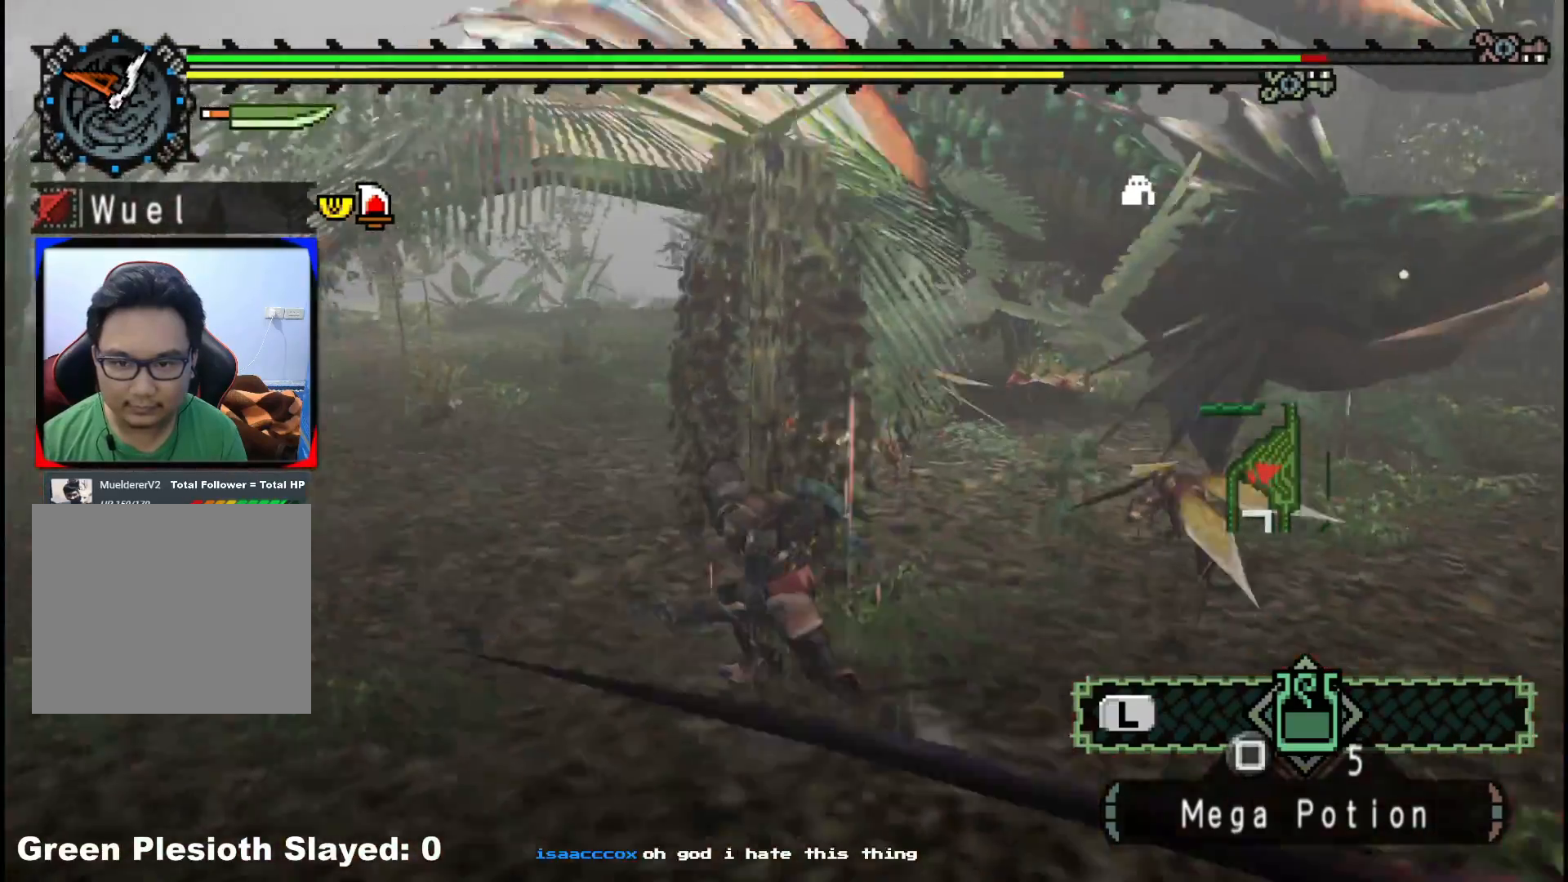
{"dt_ms": 500, "buttons": [], "left_stick": "up", "right_stick": "center", "events": [[67, "right_stick", "center"], [500, "left_stick", "up"]]}
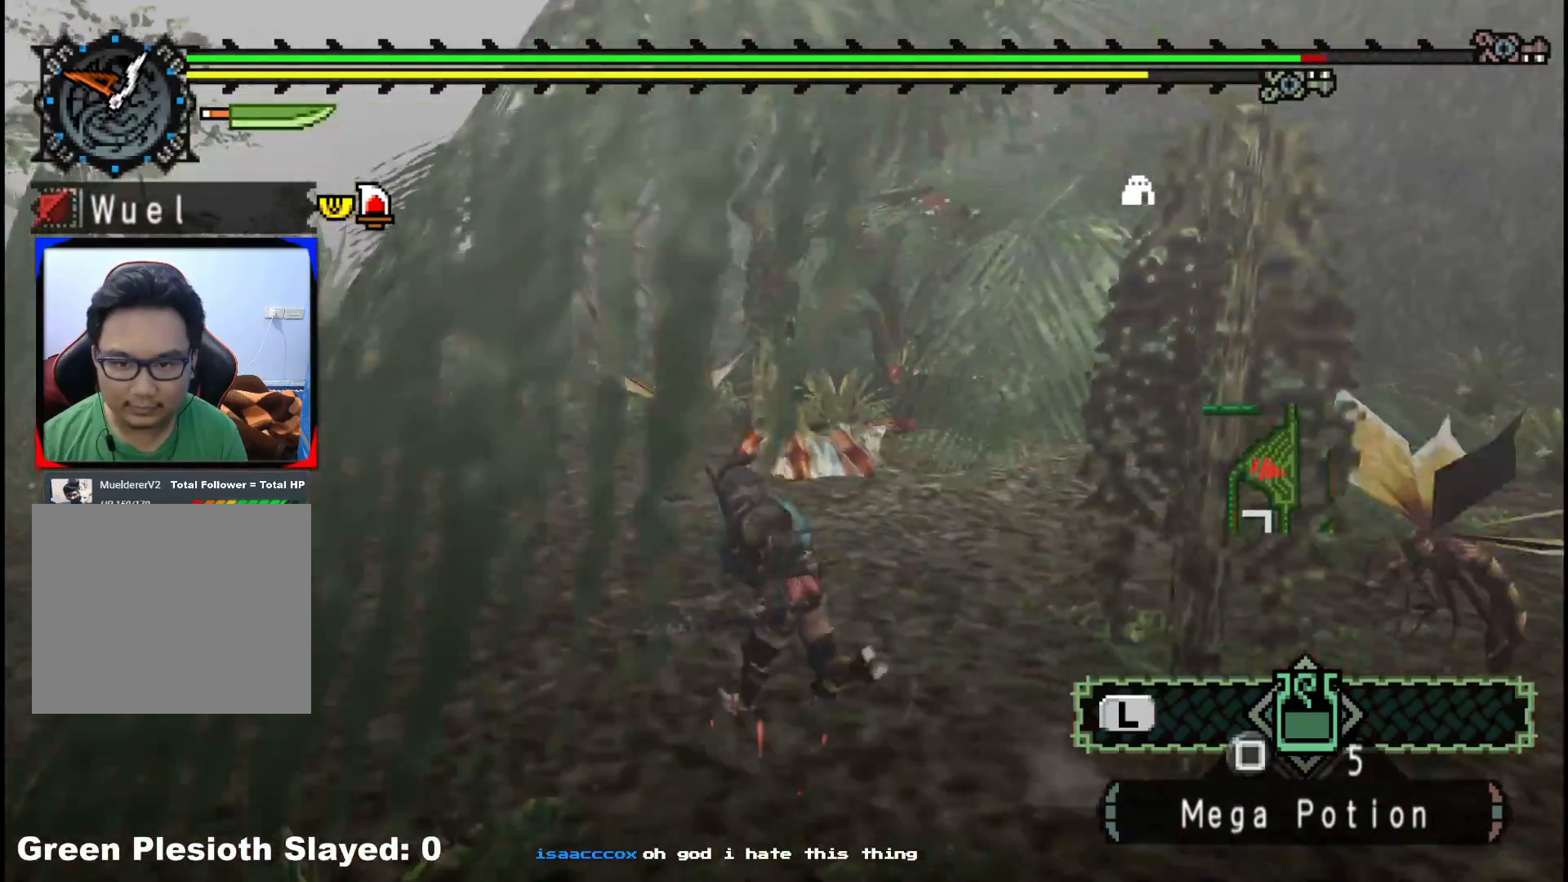
{"dt_ms": 500, "buttons": ["Y"], "left_stick": "up-right", "right_stick": "center", "events": [[233, "B", "down"], [367, "B", "up"], [433, "left_stick", "up-right"], [483, "Y", "down"]]}
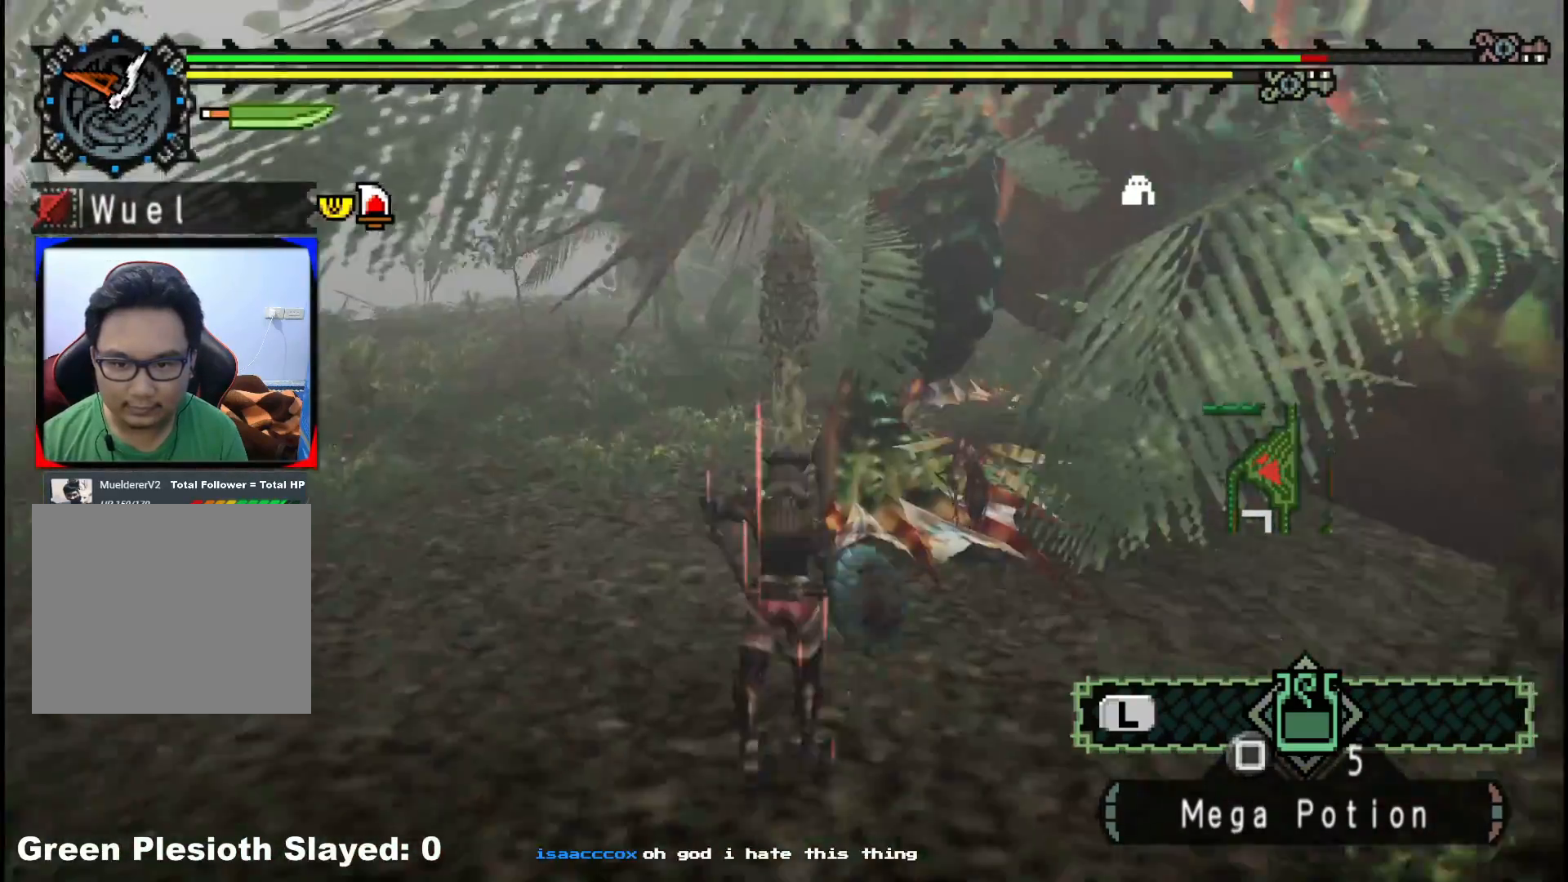
{"dt_ms": 500, "buttons": [], "left_stick": "right", "right_stick": "center"}
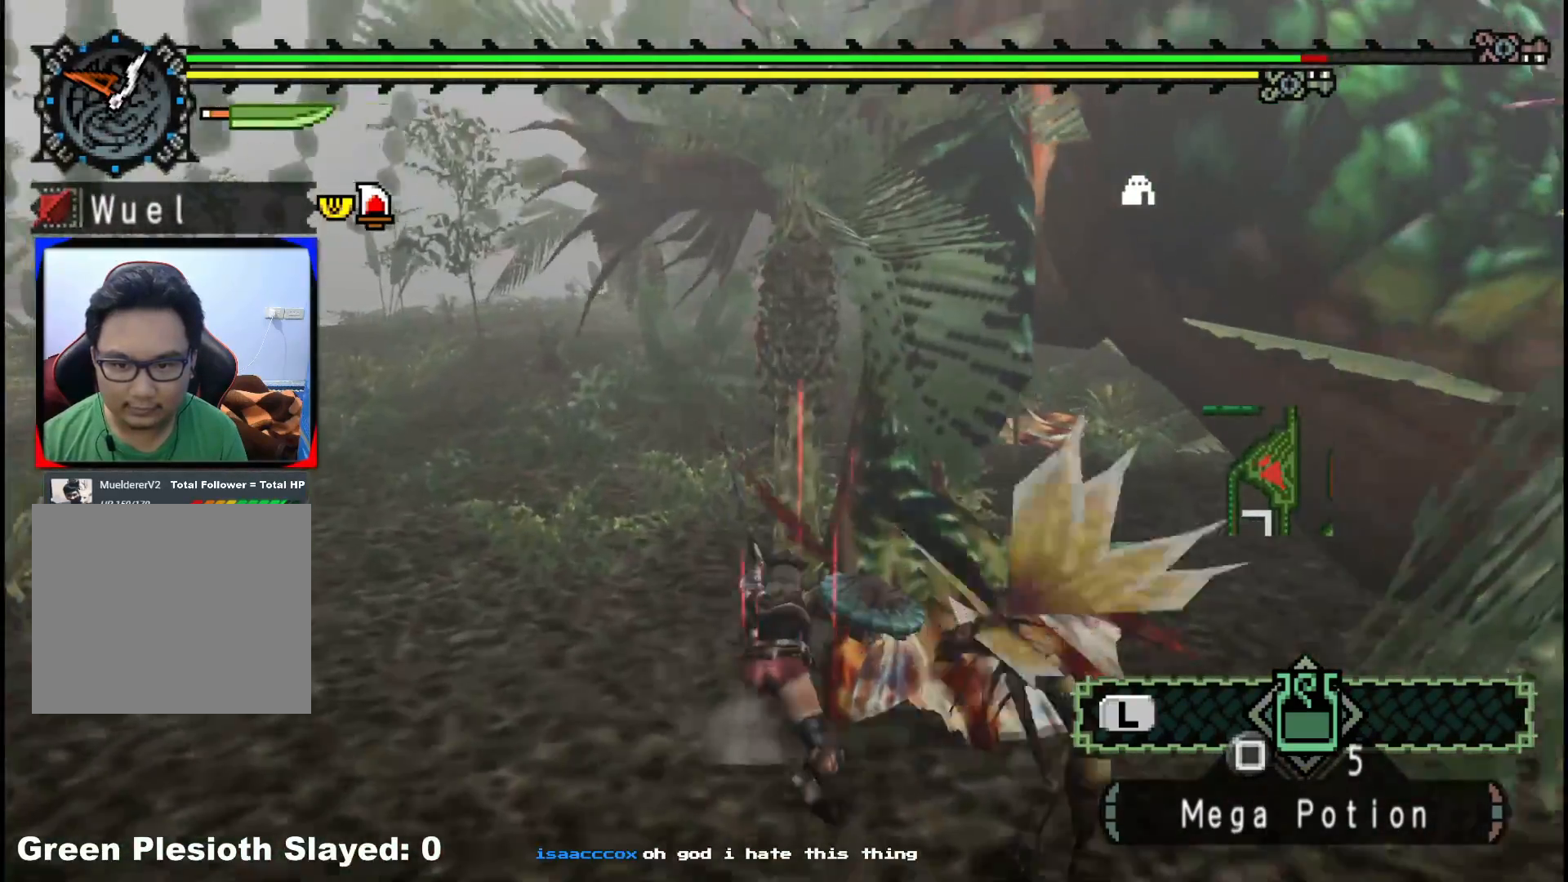
{"dt_ms": 500, "buttons": [], "left_stick": "right", "right_stick": "center", "events": [[233, "Y", "down"], [333, "Y", "up"], [400, "Y", "down"], [500, "Y", "up"]]}